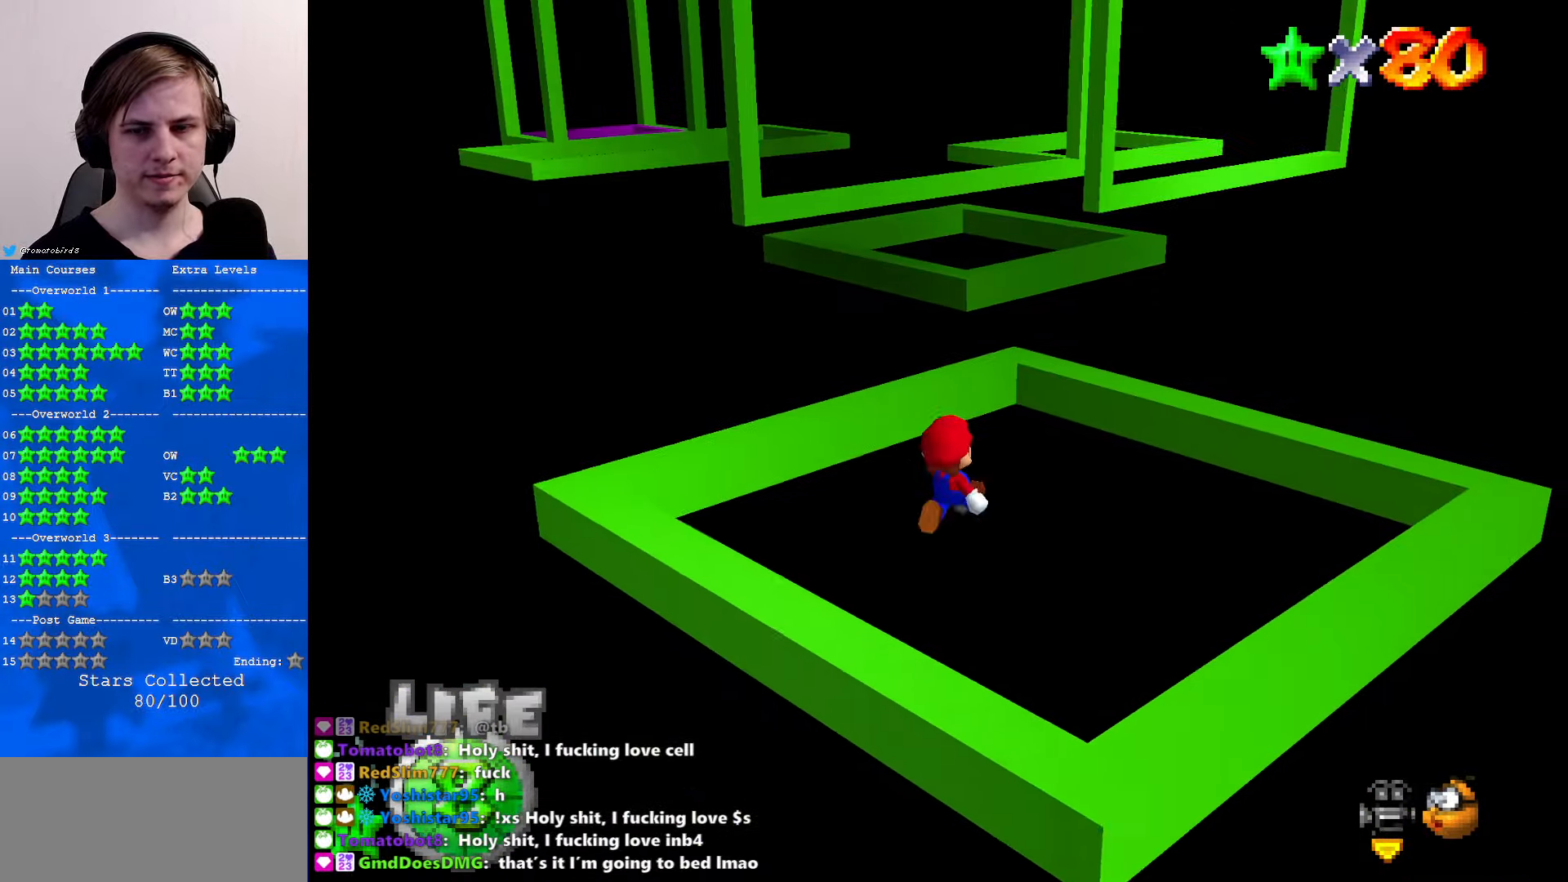
Gameplay with a controller (Nintendo layout); each line is a JSON object with the inputs held at the frame after it. "events" lists button and stick changes between this image and that frame as [ms after this image, input, new state], when the widget could be followed in between. Not read: L1 L3 R3.
{"buttons": [], "left_stick": "up", "events": [[233, "left_stick", "up-right"], [400, "left_stick", "up"]]}
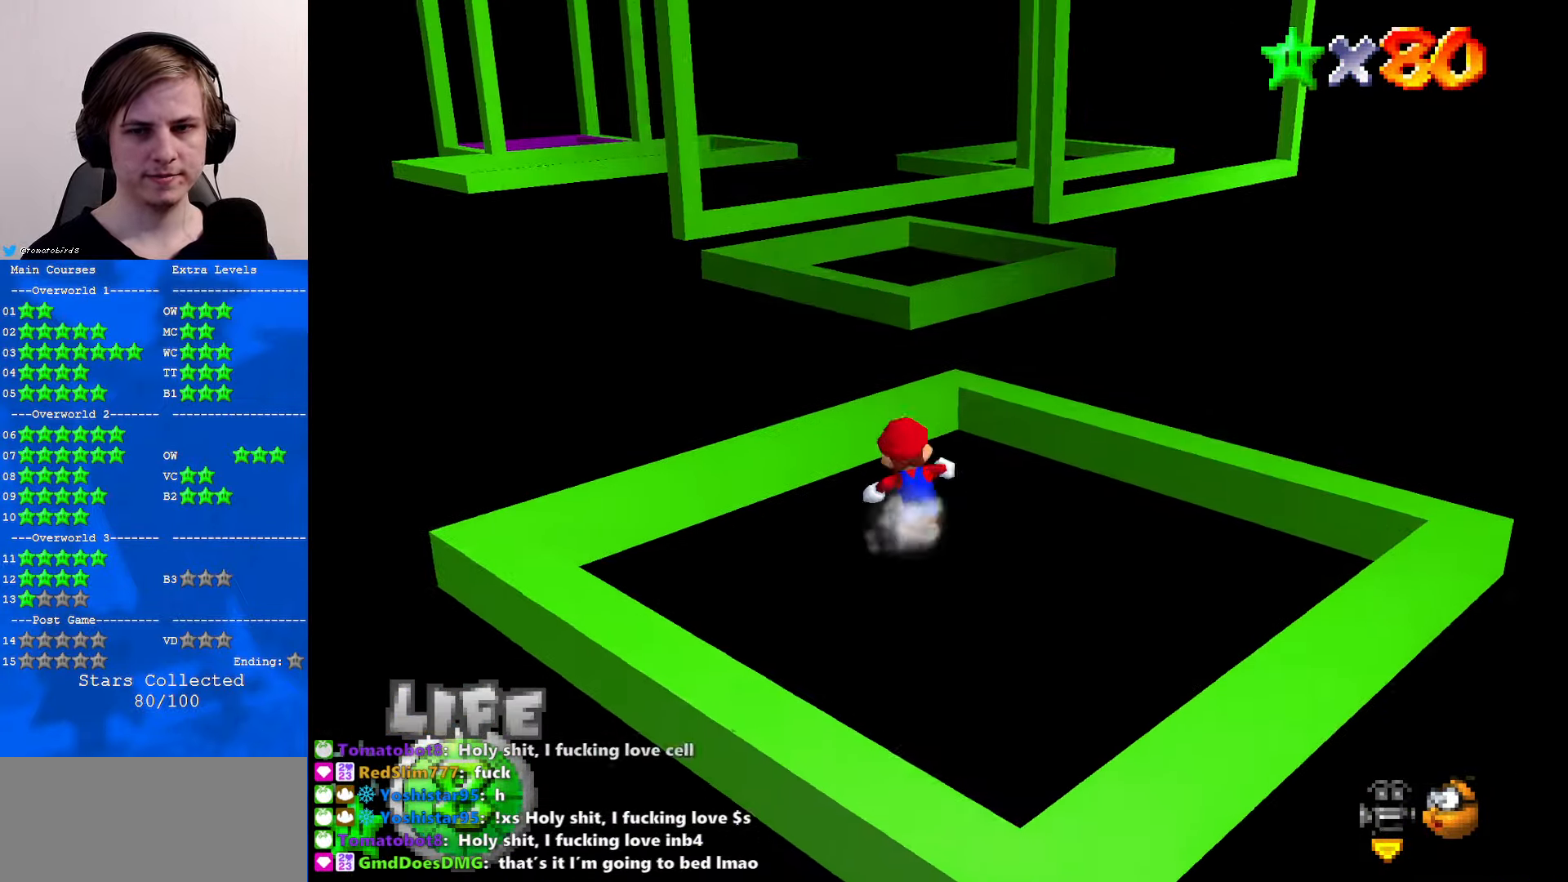
{"buttons": ["A", "Z"], "left_stick": "up", "events": [[300, "Z", "down"], [400, "A", "down"]]}
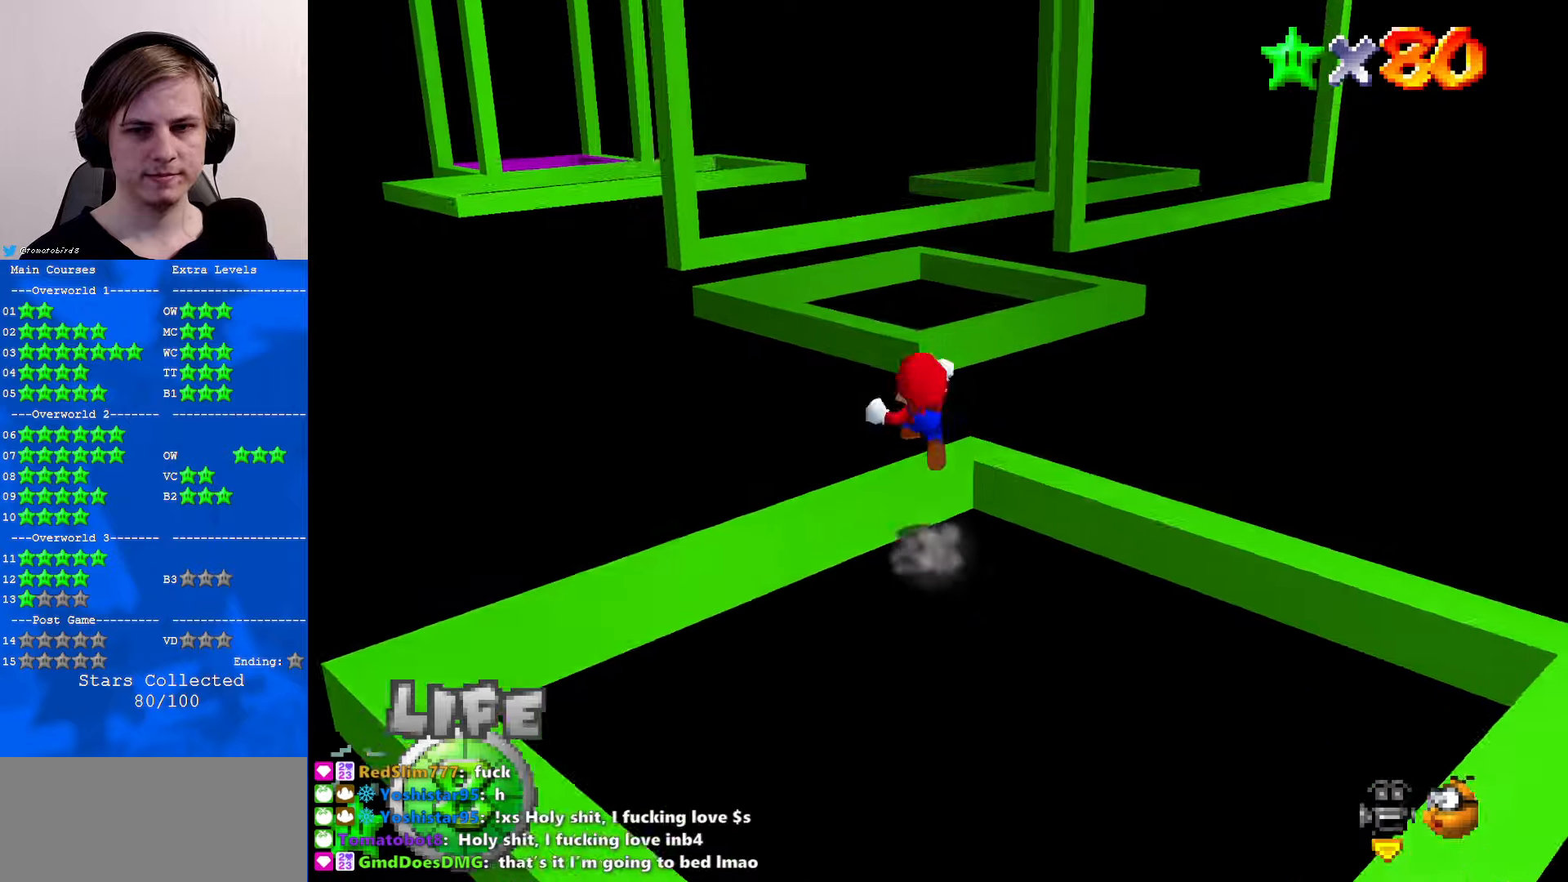
{"buttons": ["Z"], "left_stick": "up", "events": [[67, "A", "up"]]}
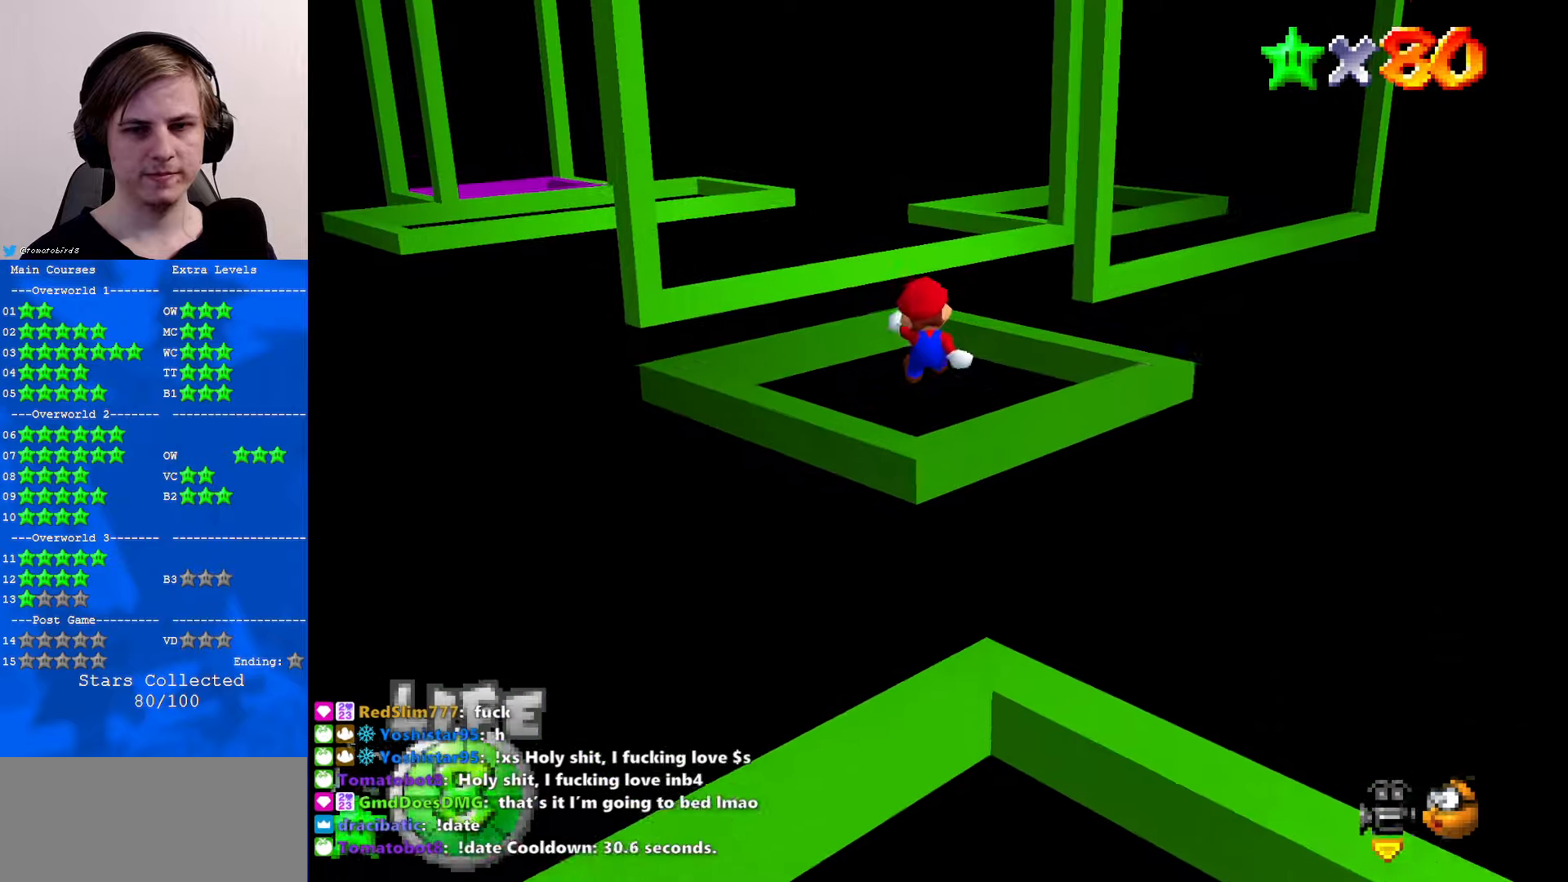
{"buttons": [], "left_stick": "center", "events": [[33, "left_stick", "up-right"], [300, "Z", "up"], [400, "left_stick", "center"]]}
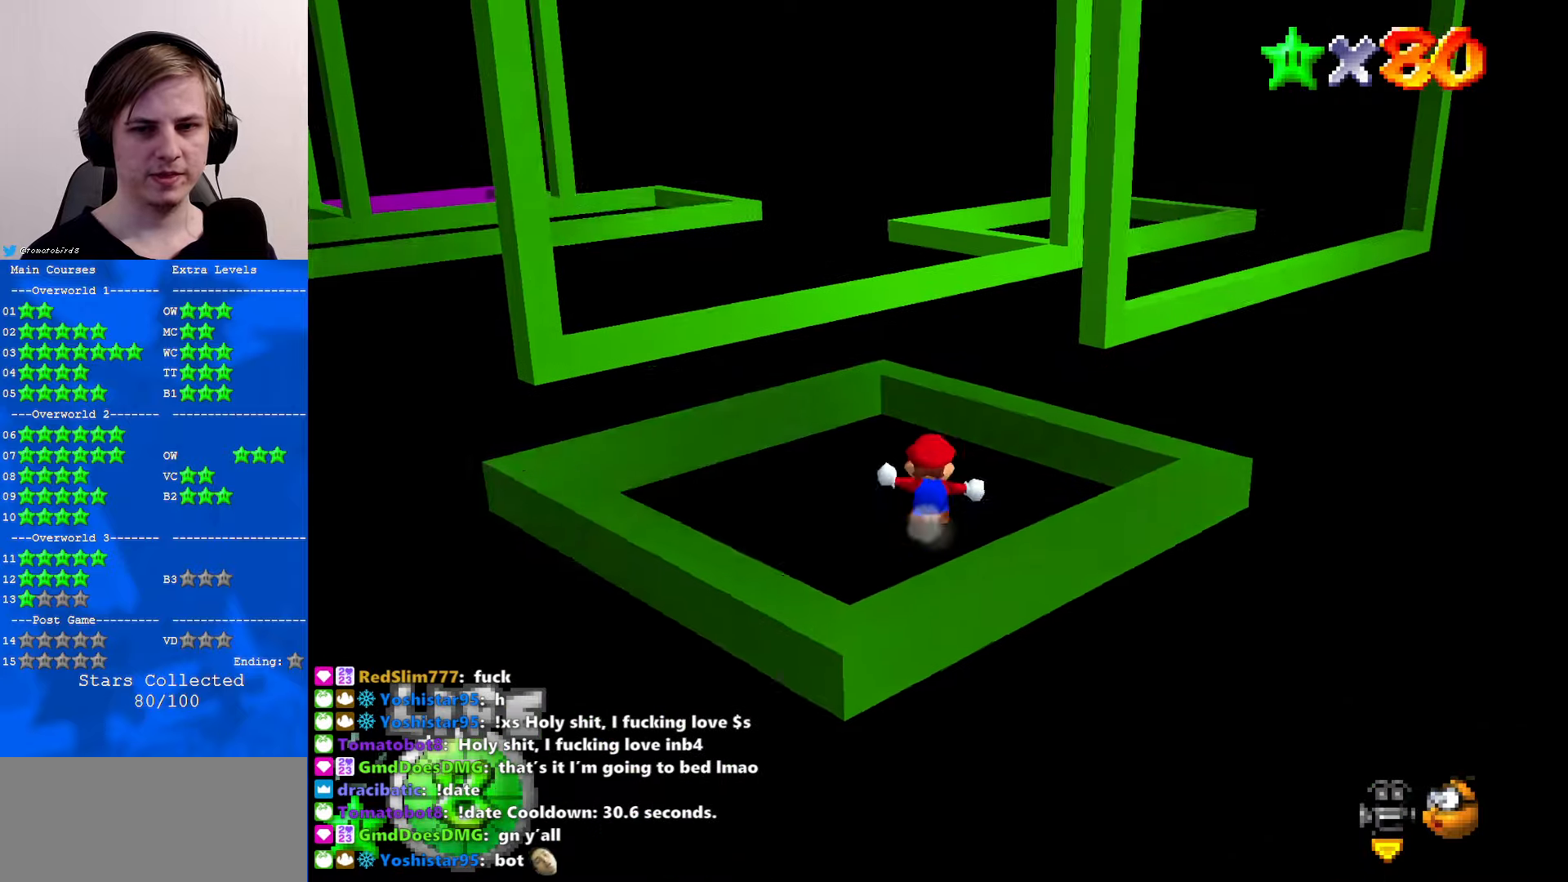
{"buttons": [], "left_stick": "center", "events": []}
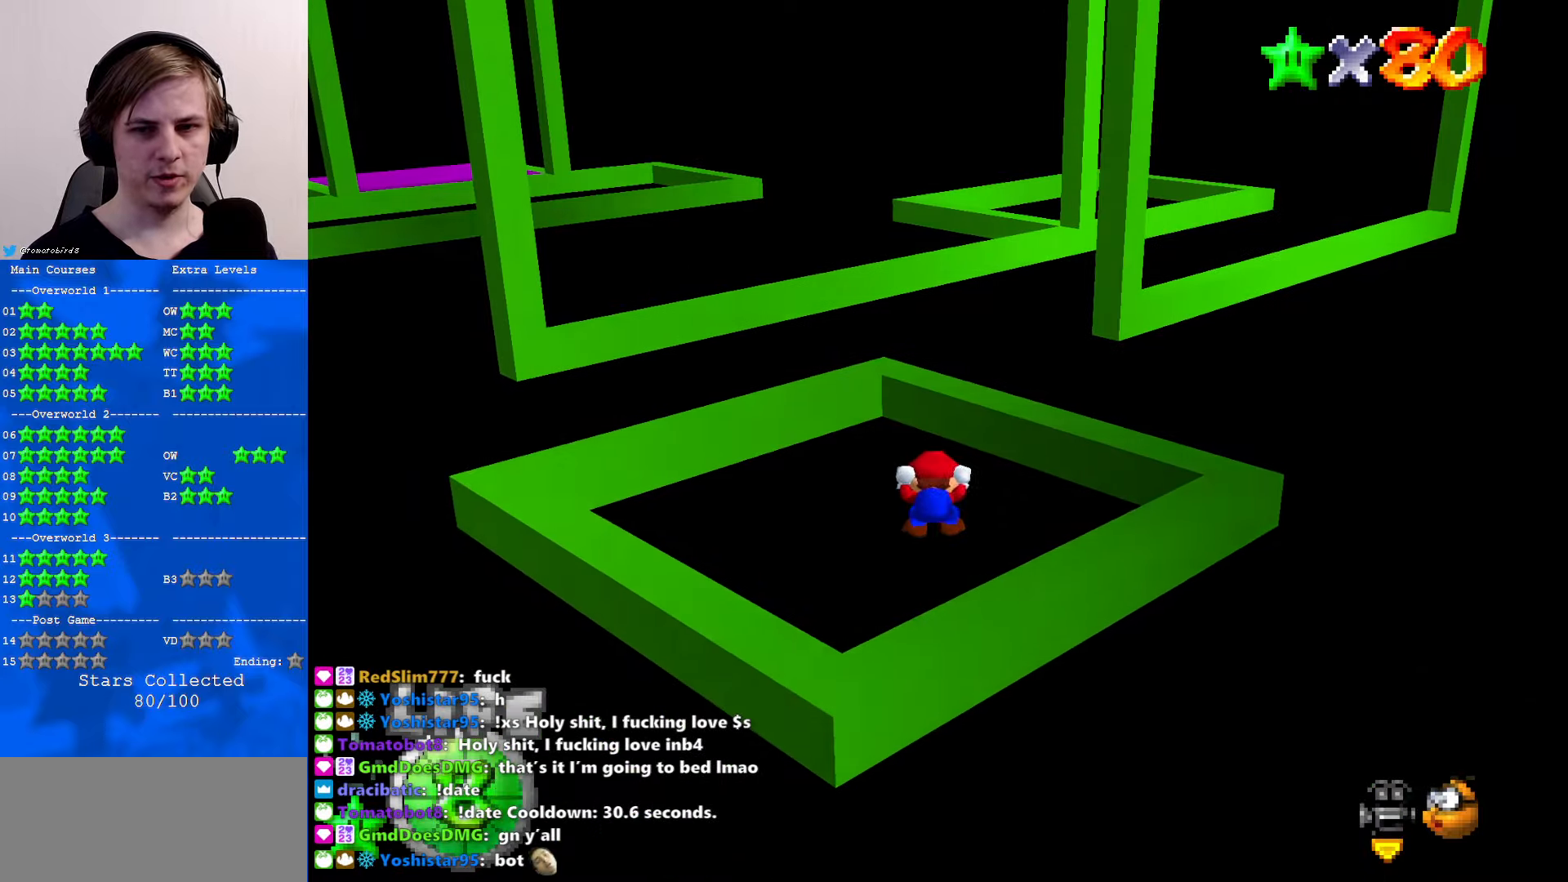
{"buttons": ["C_UP"], "left_stick": "center", "events": [[167, "left_stick", "up"], [300, "left_stick", "center"], [467, "C_UP", "down"]]}
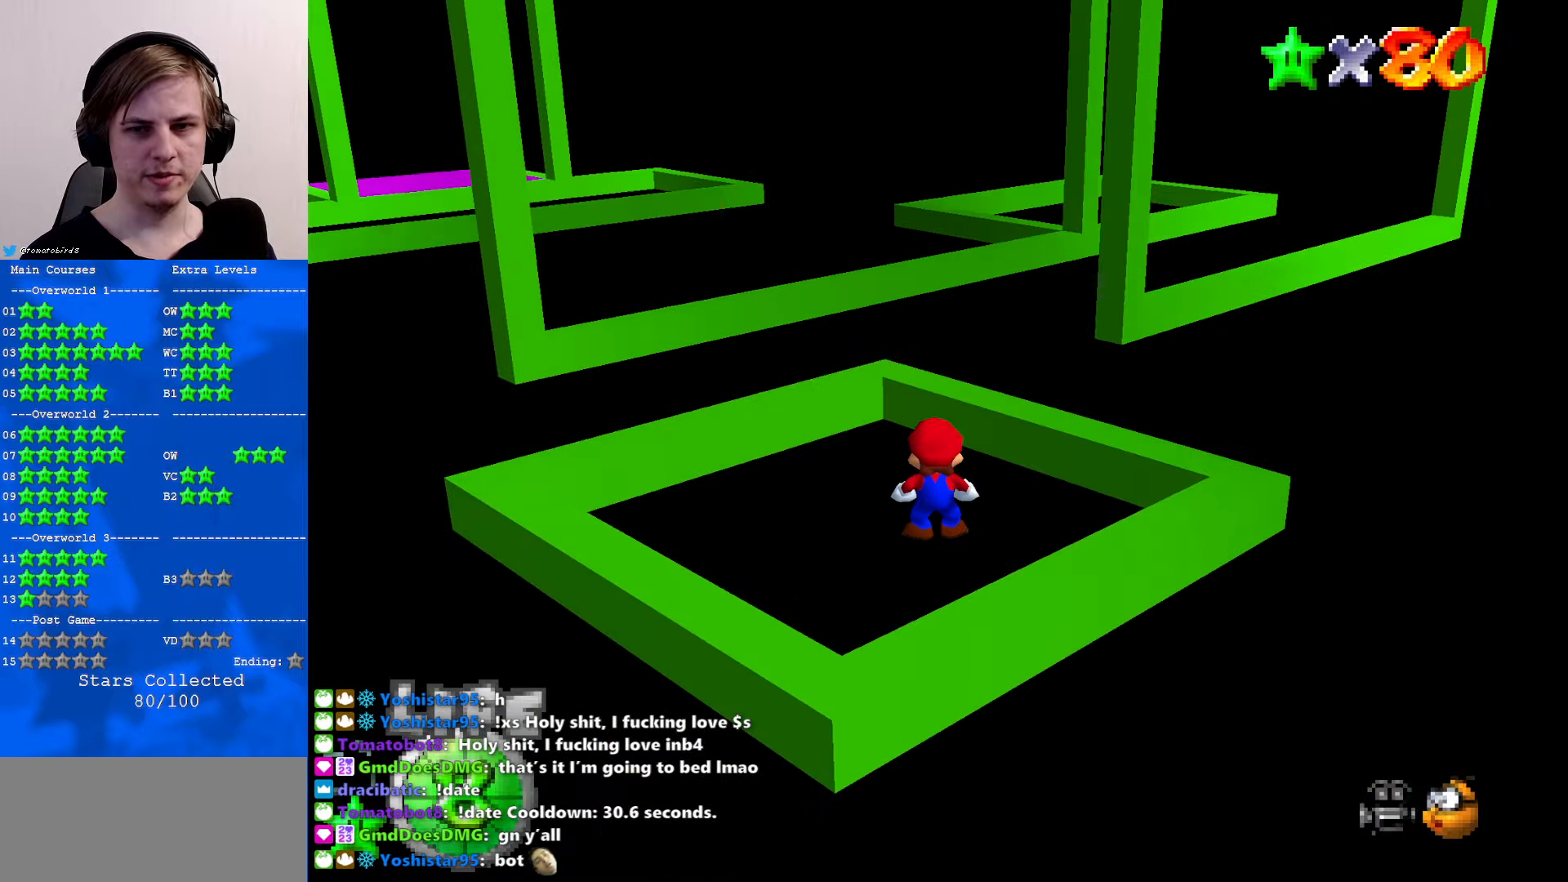
{"buttons": [], "left_stick": "center", "events": [[33, "C_UP", "up"], [133, "C_UP", "down"], [200, "C_UP", "up"]]}
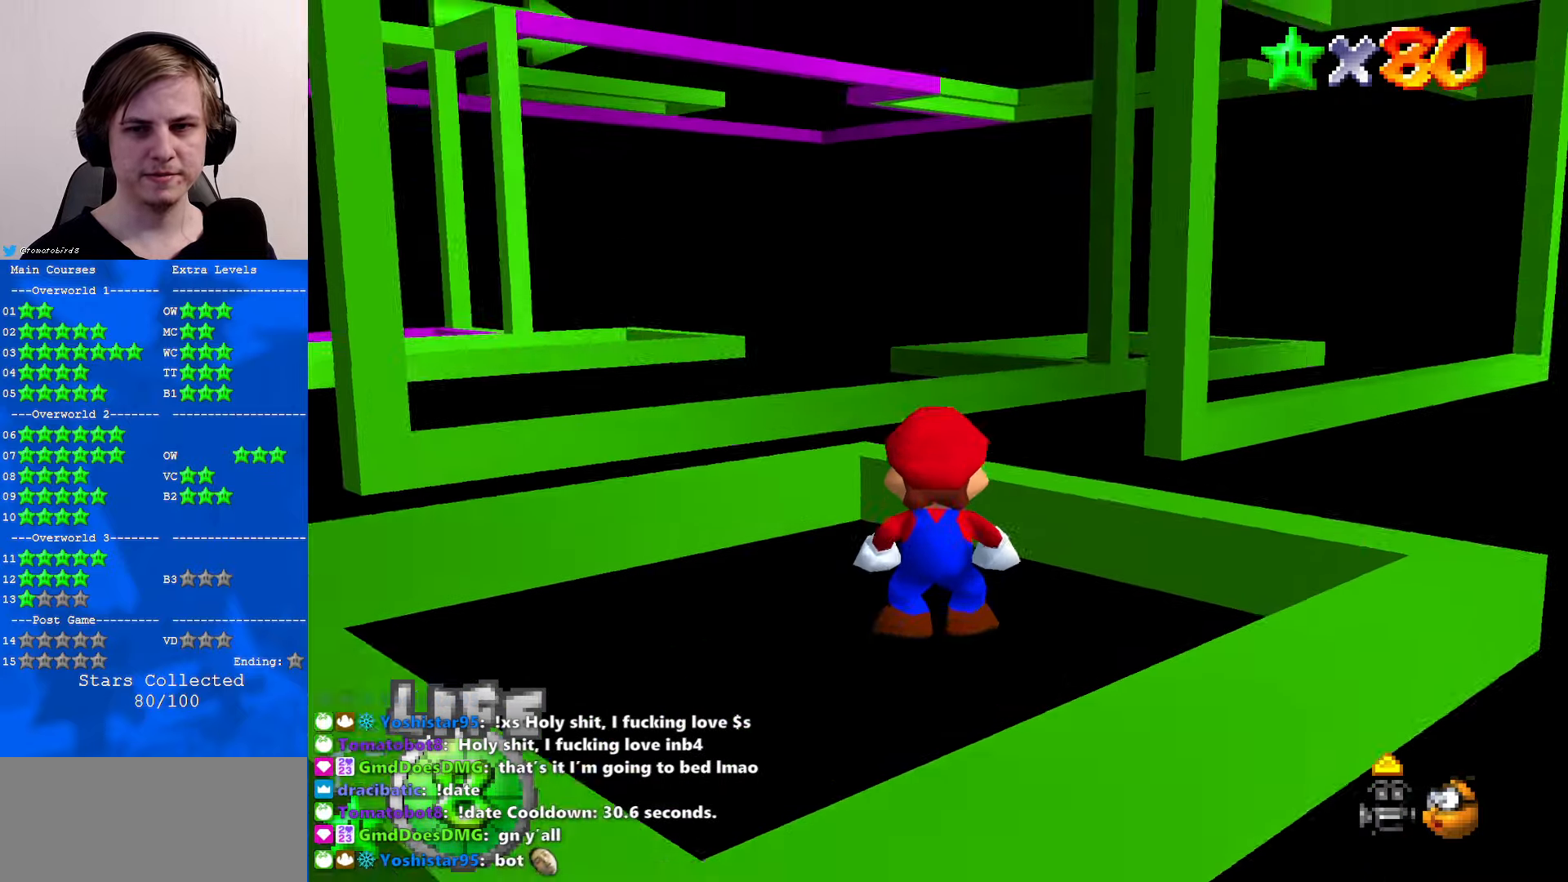
{"buttons": [], "left_stick": "center", "events": [[200, "left_stick", "down"], [367, "left_stick", "center"]]}
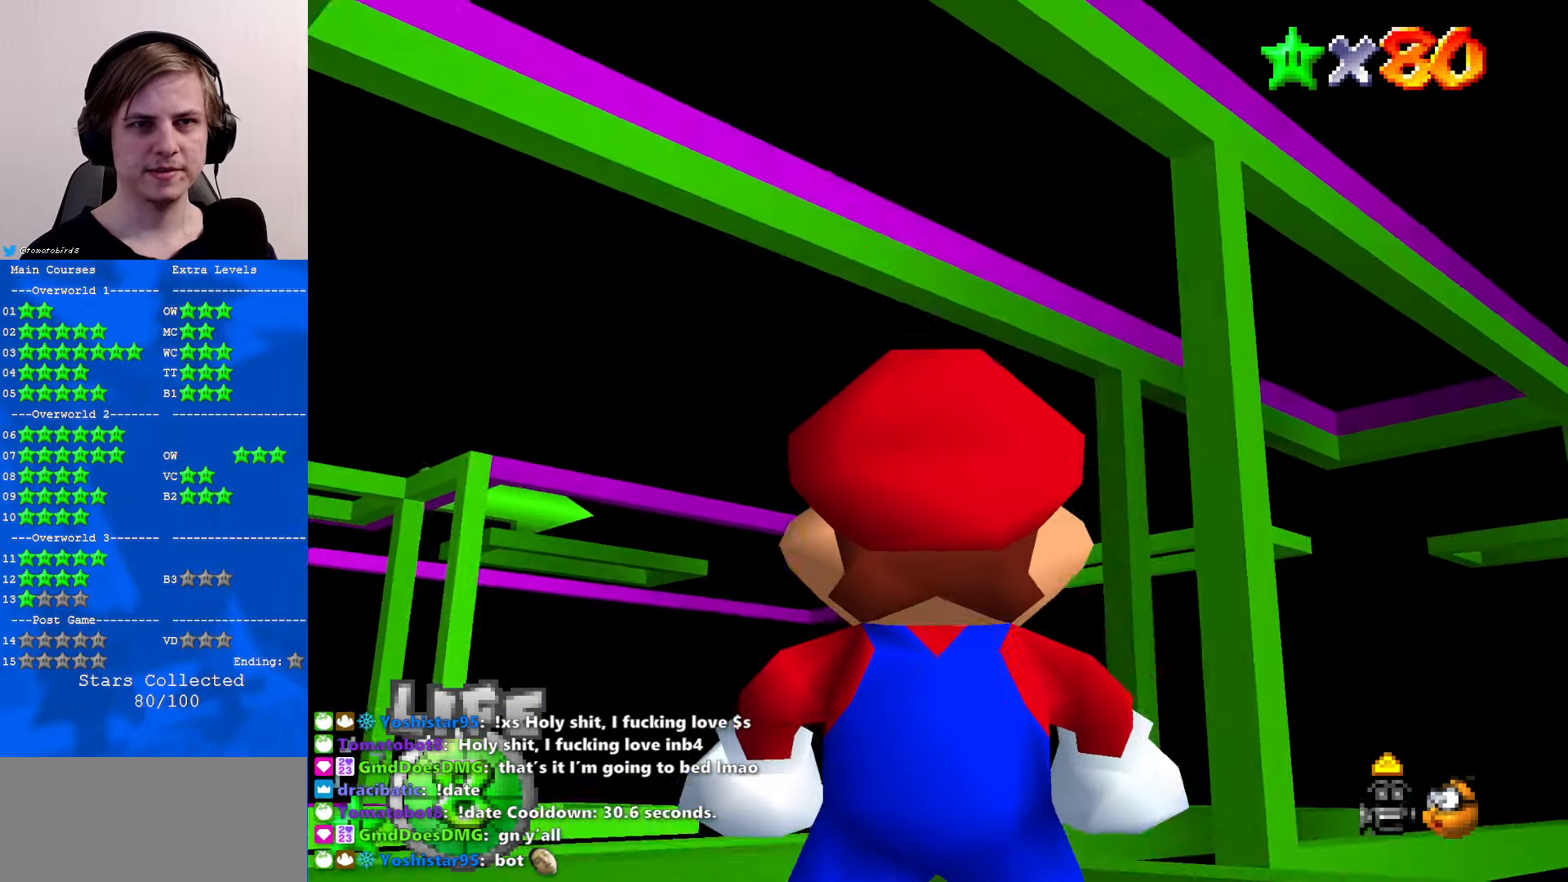
{"buttons": [], "left_stick": "center", "events": [[200, "left_stick", "right"], [267, "left_stick", "center"]]}
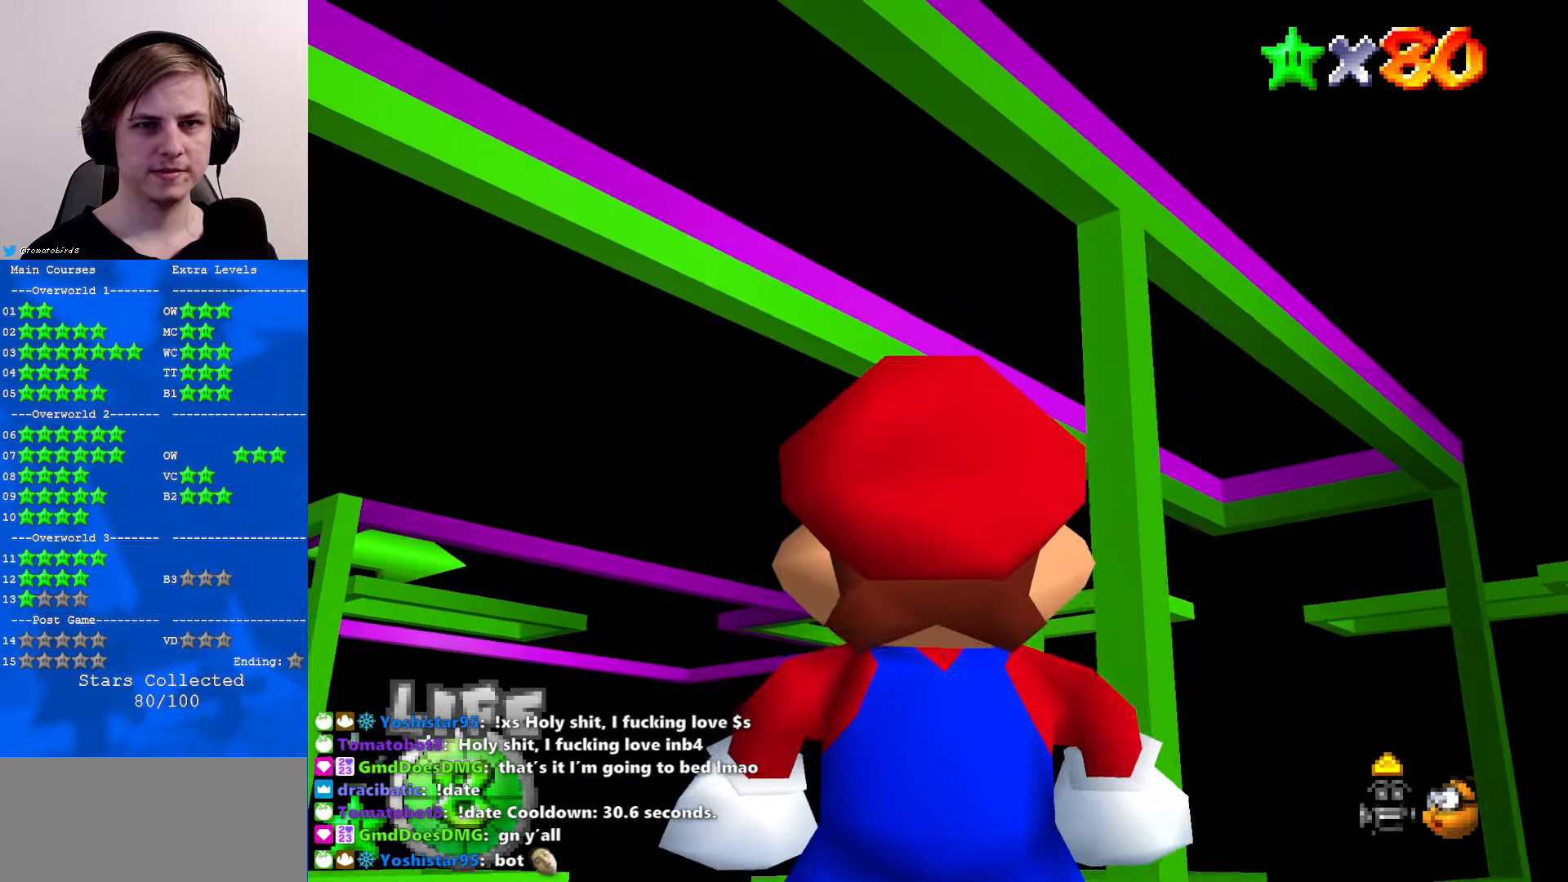
{"buttons": [], "left_stick": "center", "events": []}
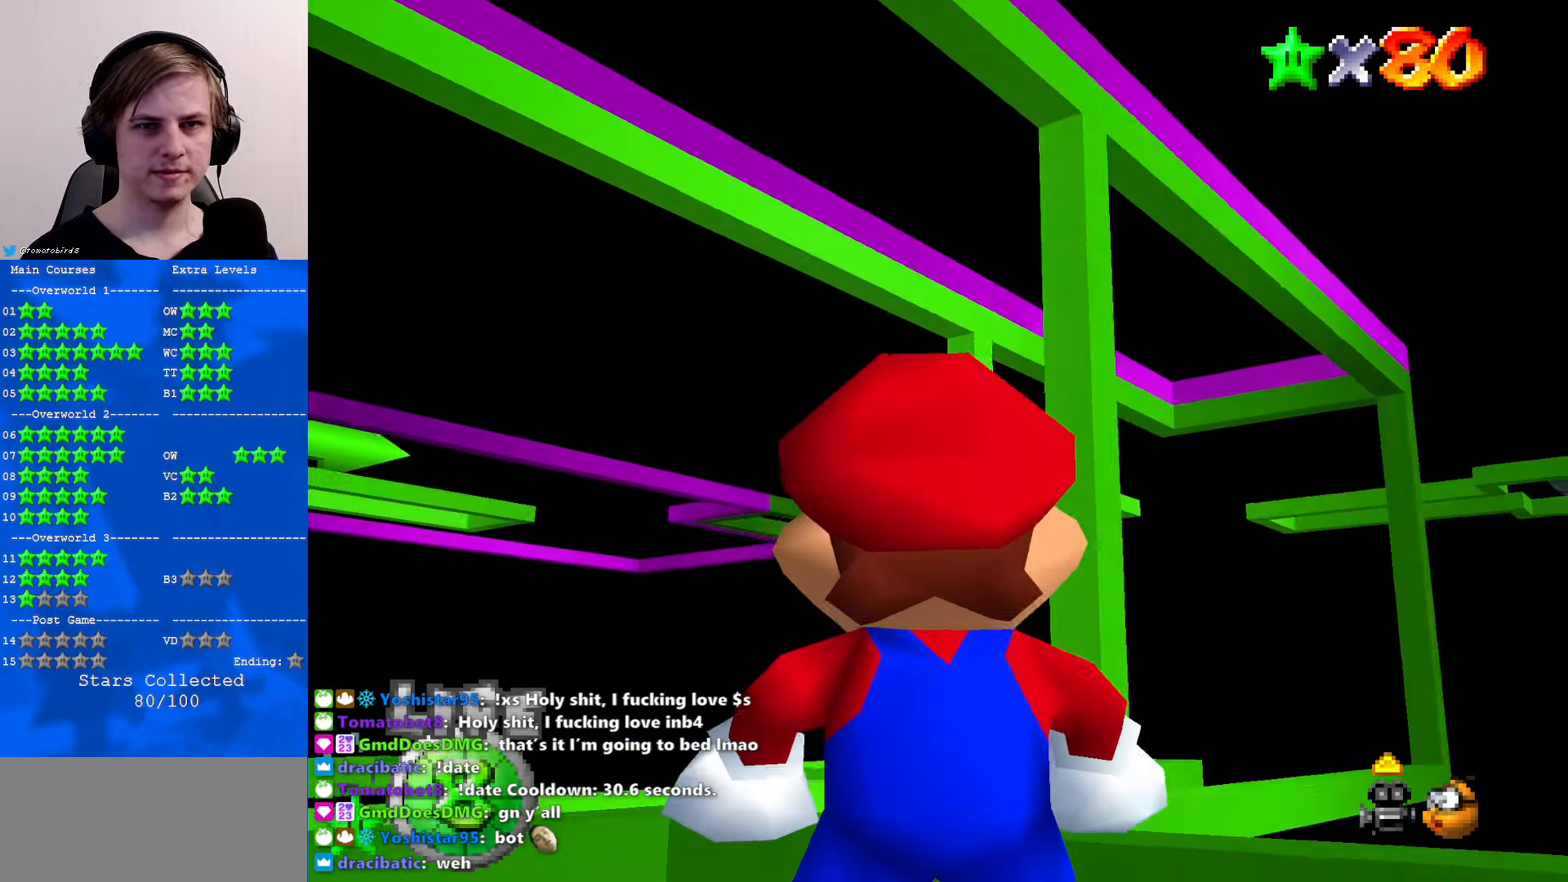
{"buttons": [], "left_stick": "center", "events": []}
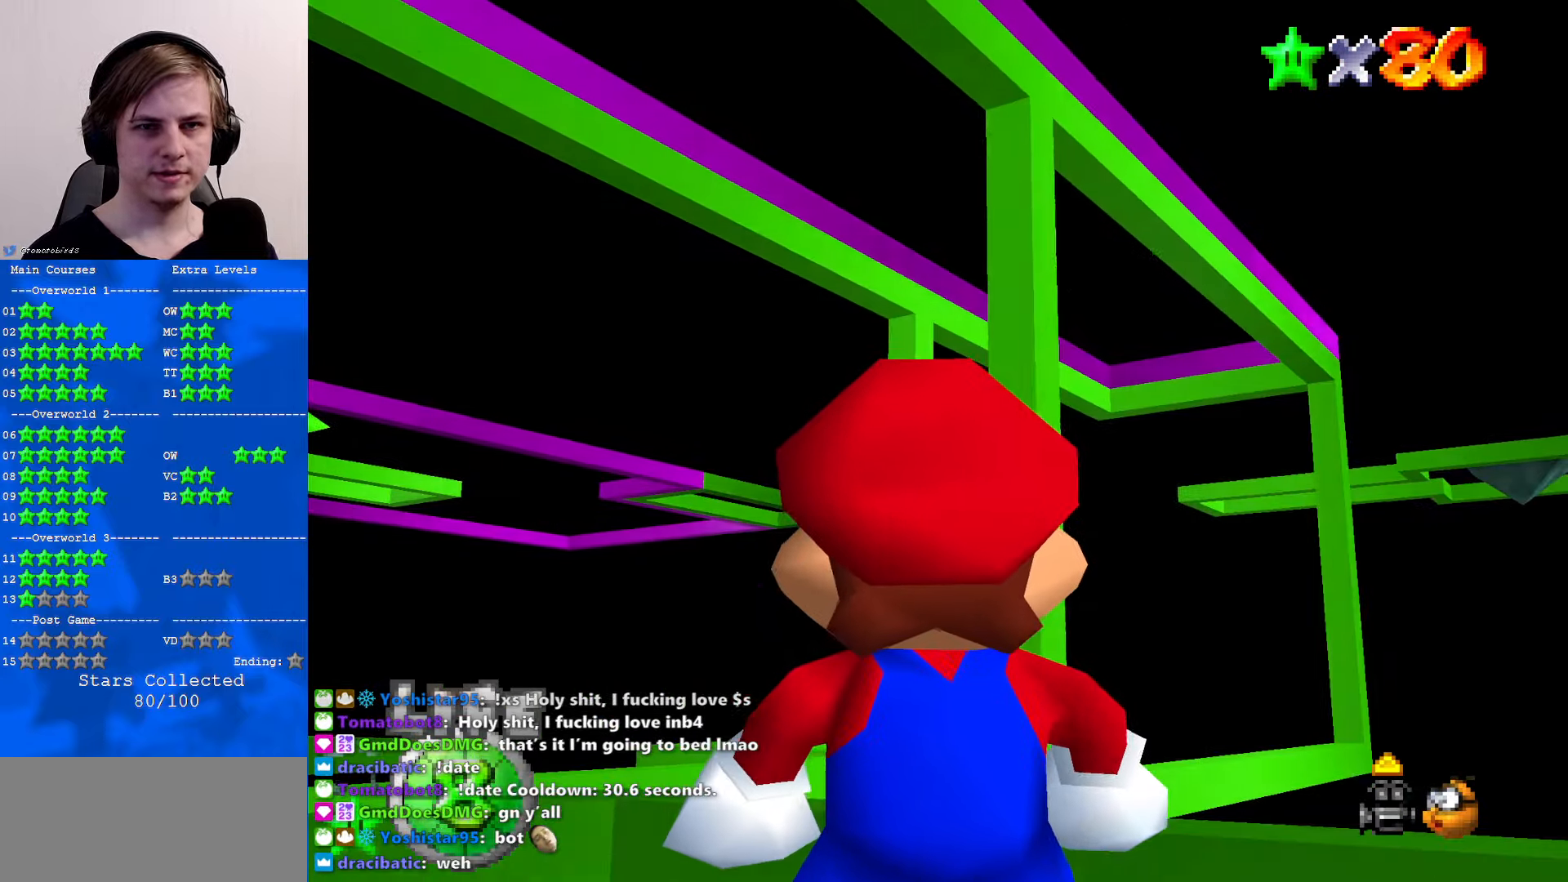
{"buttons": [], "left_stick": "center", "events": []}
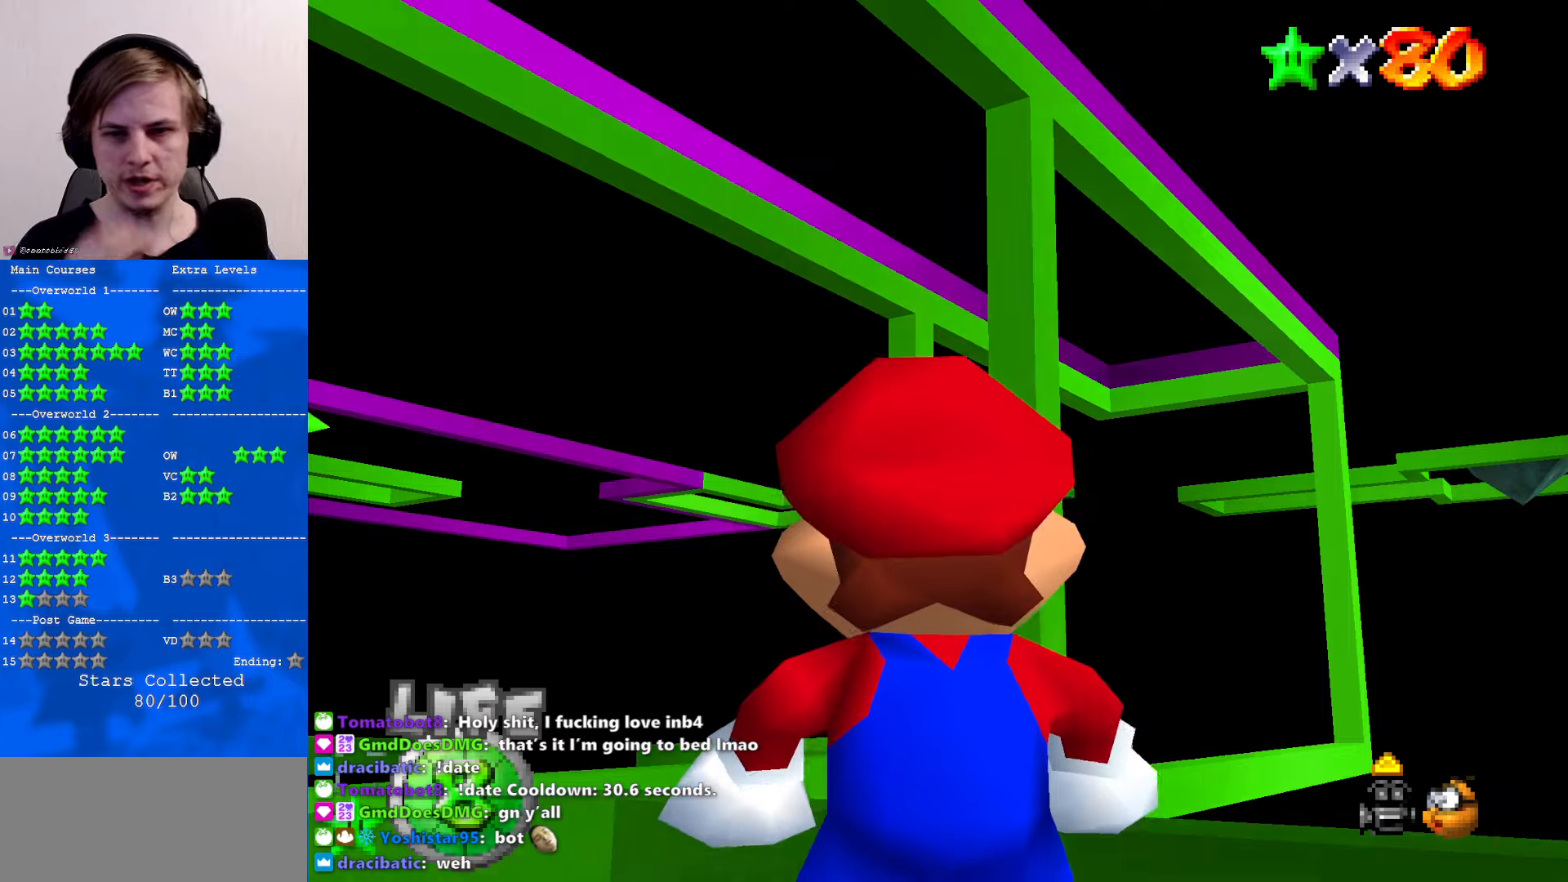
{"buttons": [], "left_stick": "center", "events": []}
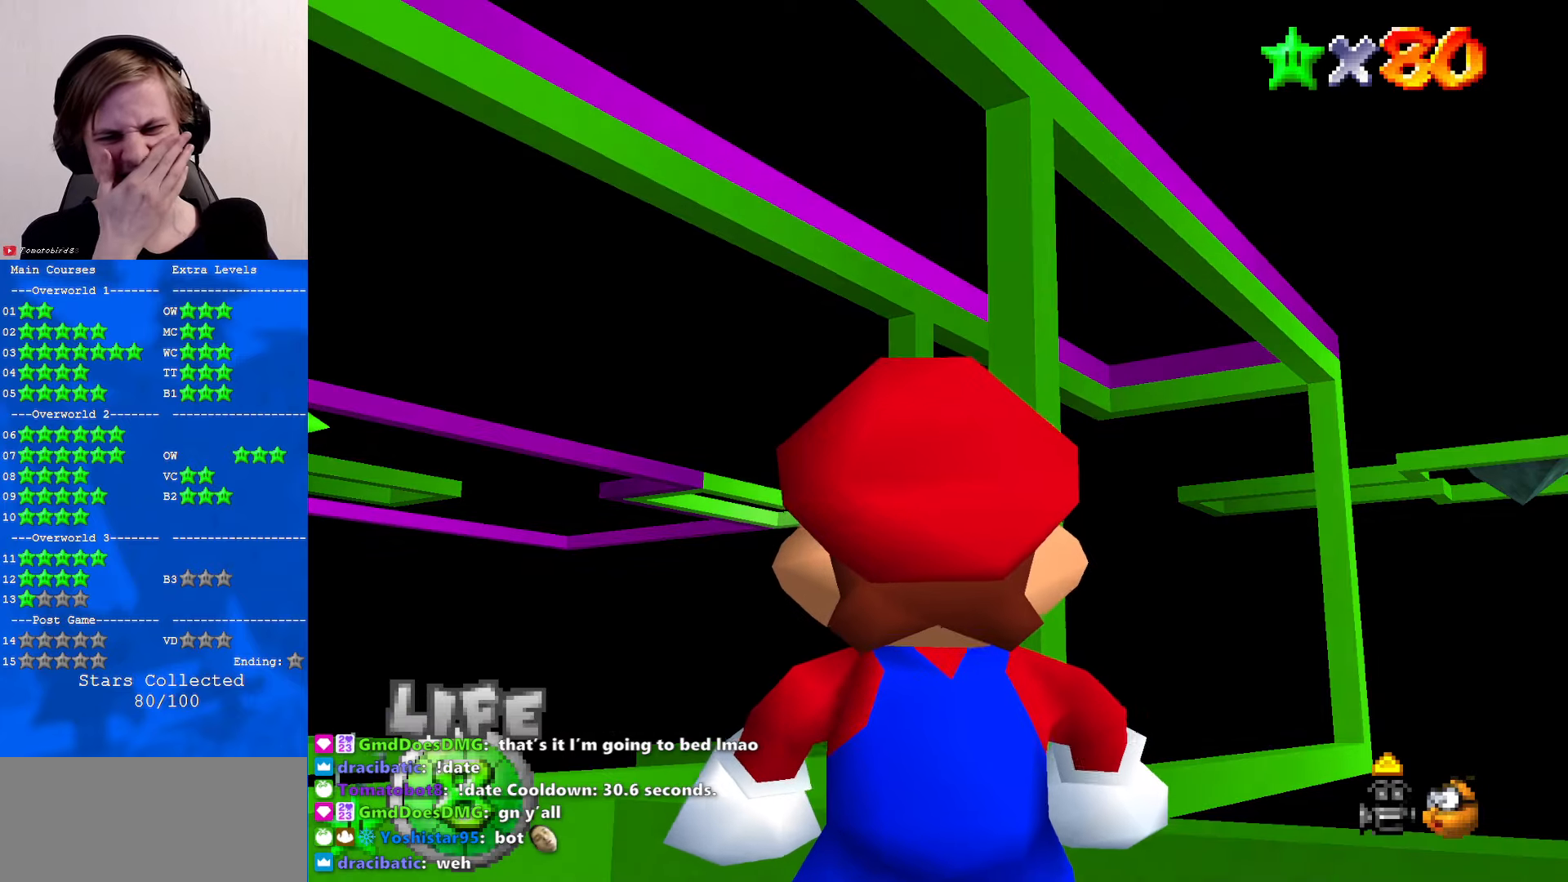
{"buttons": [], "left_stick": "center", "events": []}
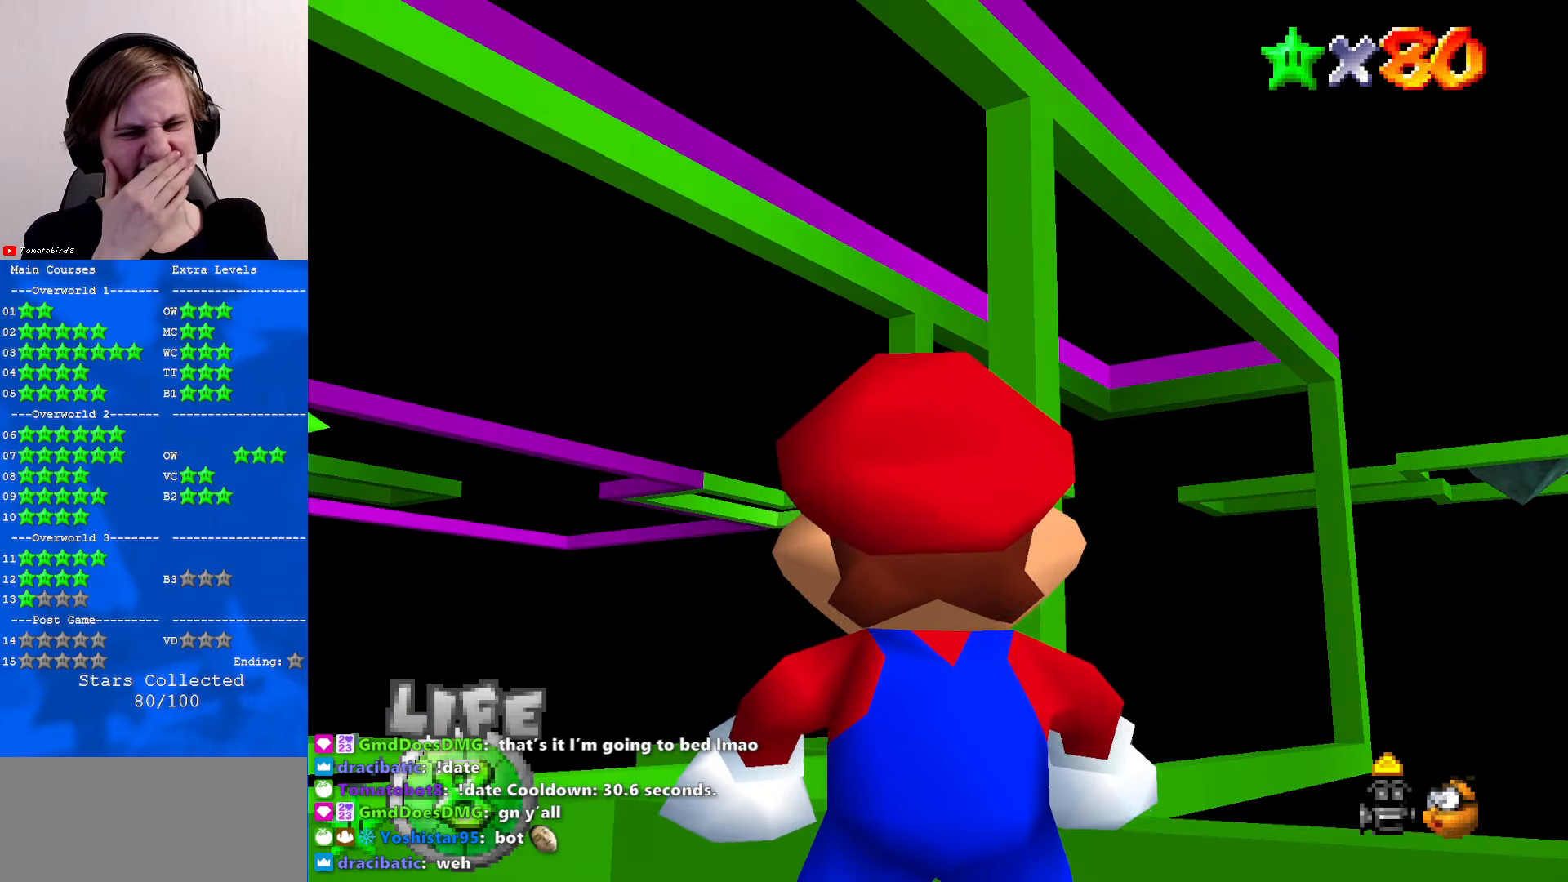
{"buttons": [], "left_stick": "center", "events": []}
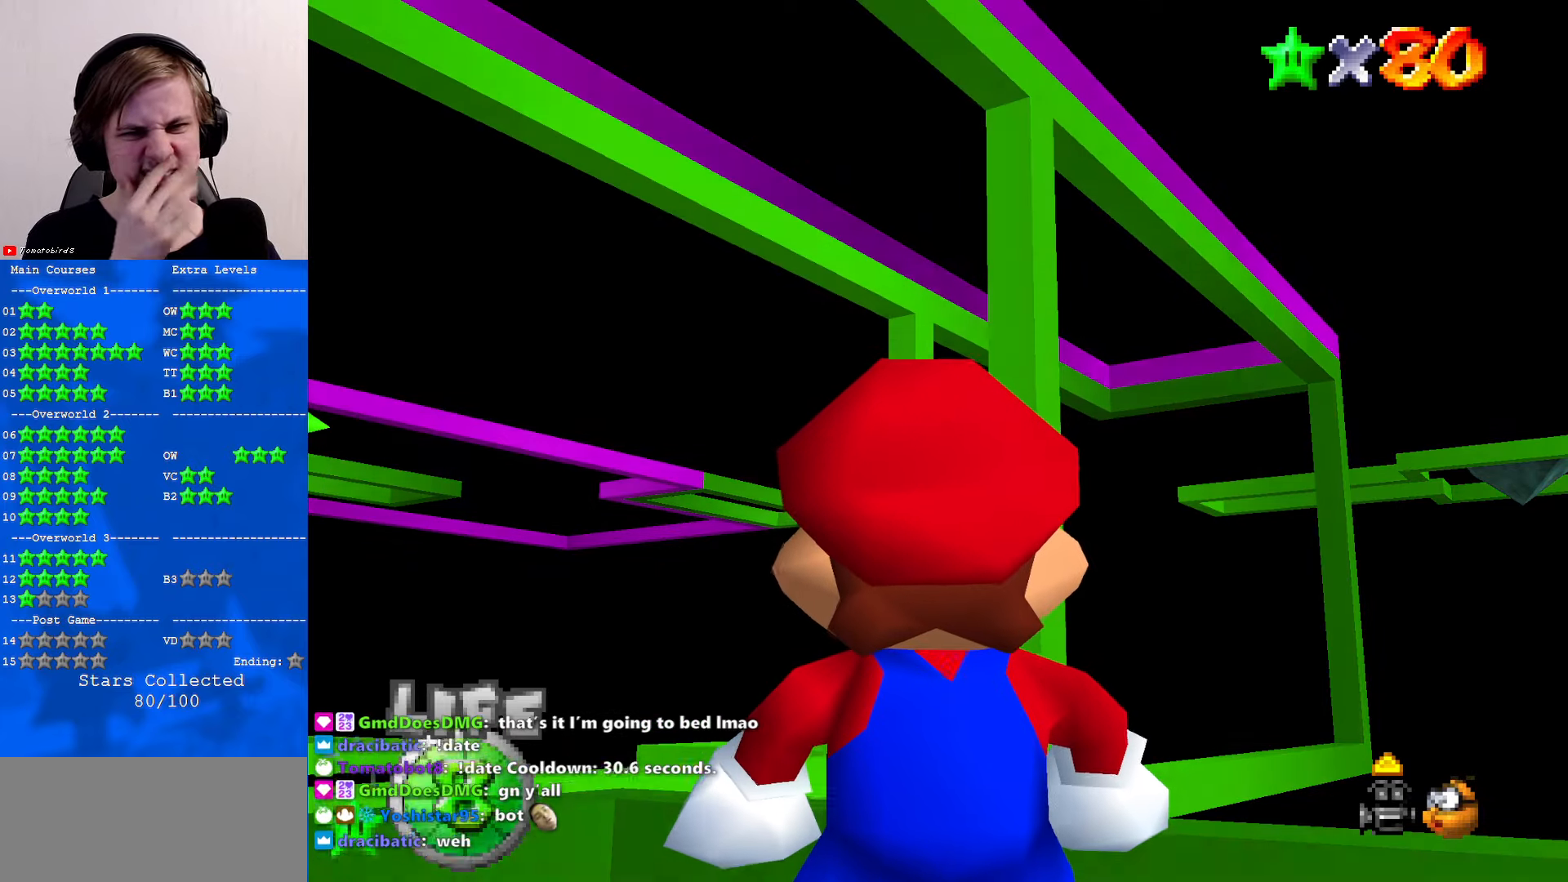
{"buttons": [], "left_stick": "left", "events": [[467, "left_stick", "left"]]}
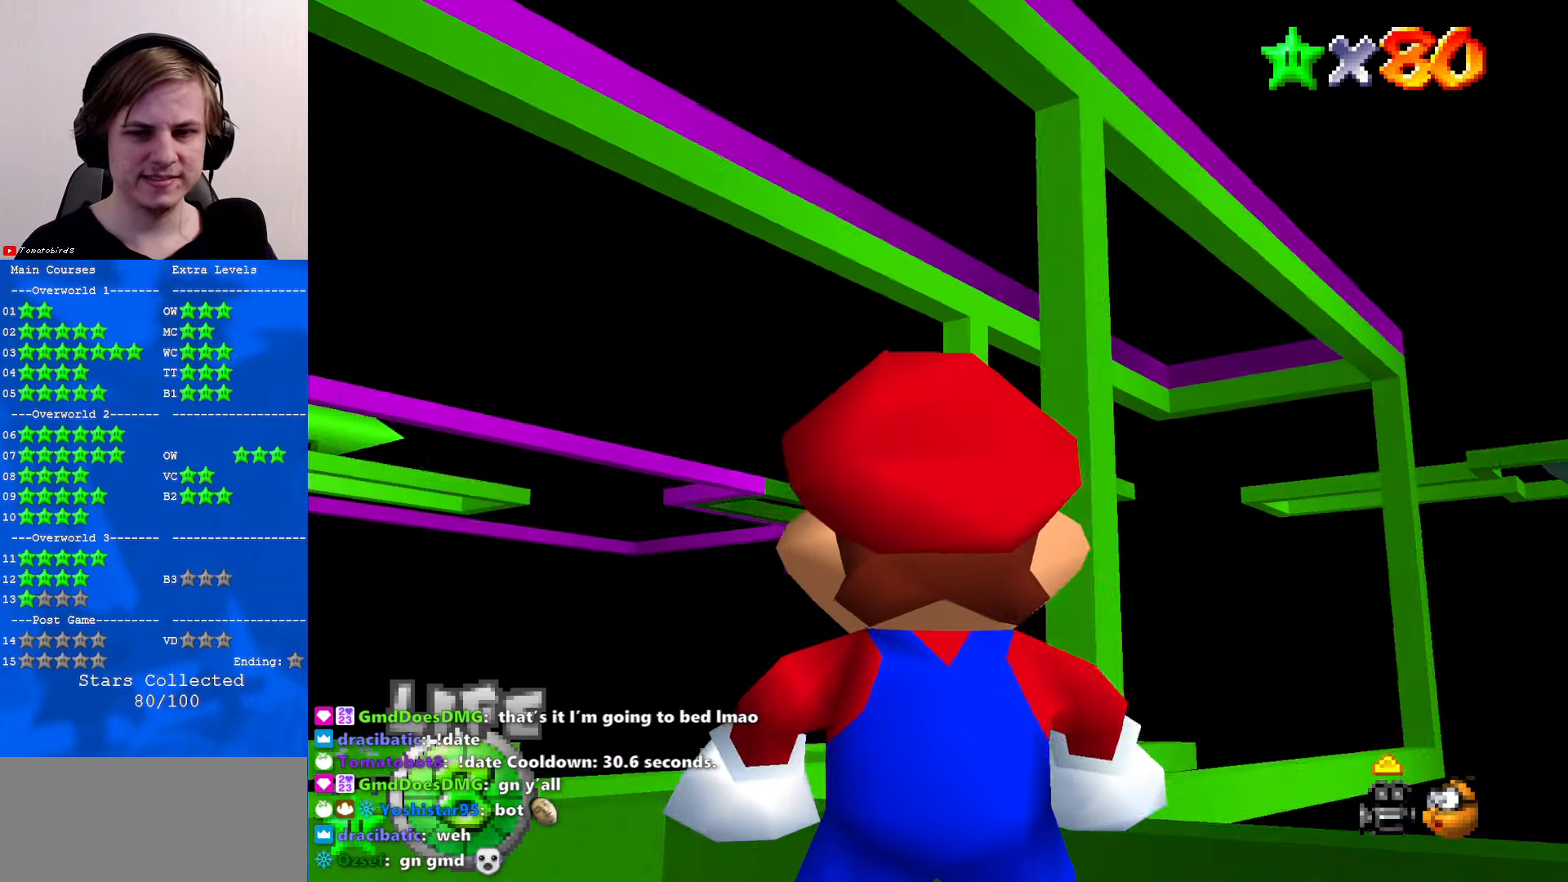
{"buttons": [], "left_stick": "center", "events": [[167, "left_stick", "down-left"], [434, "left_stick", "center"]]}
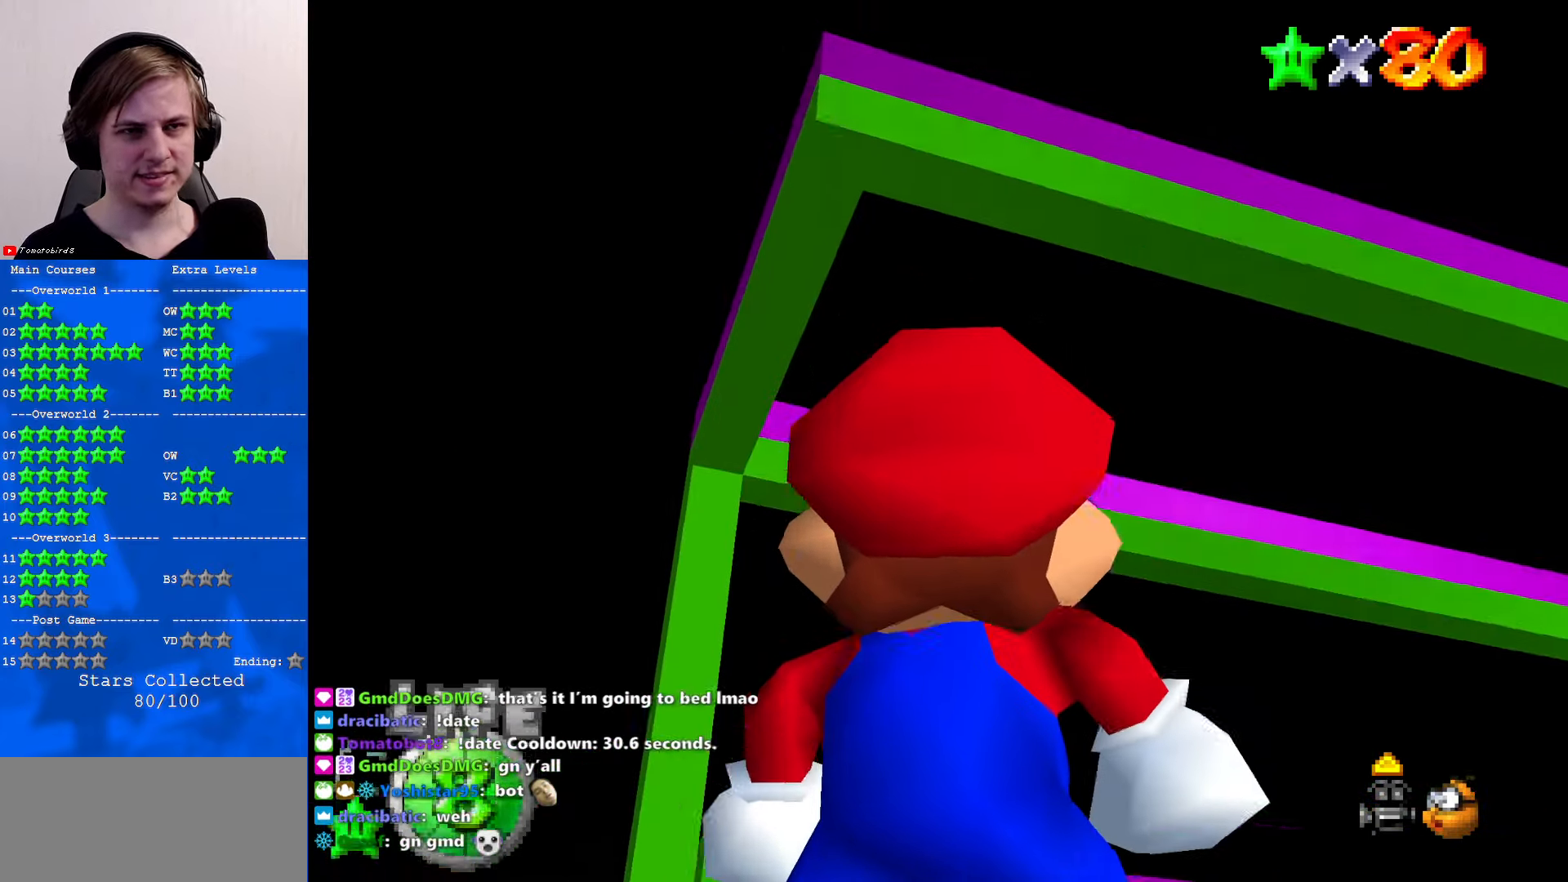
{"buttons": [], "left_stick": "center", "events": []}
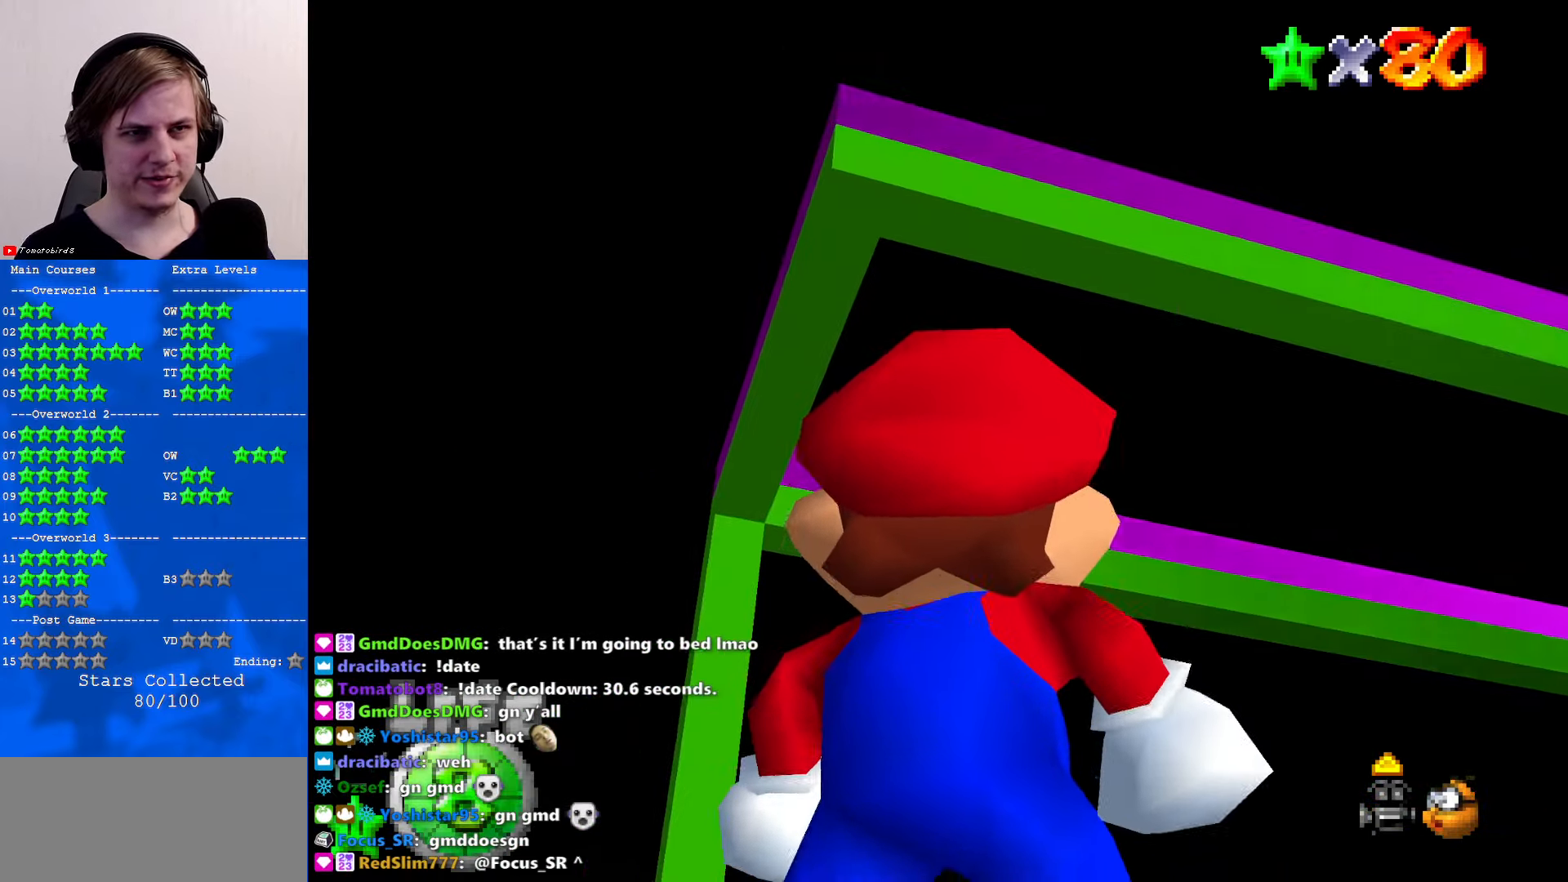
{"buttons": [], "left_stick": "center", "events": [[67, "left_stick", "up-right"], [267, "left_stick", "center"]]}
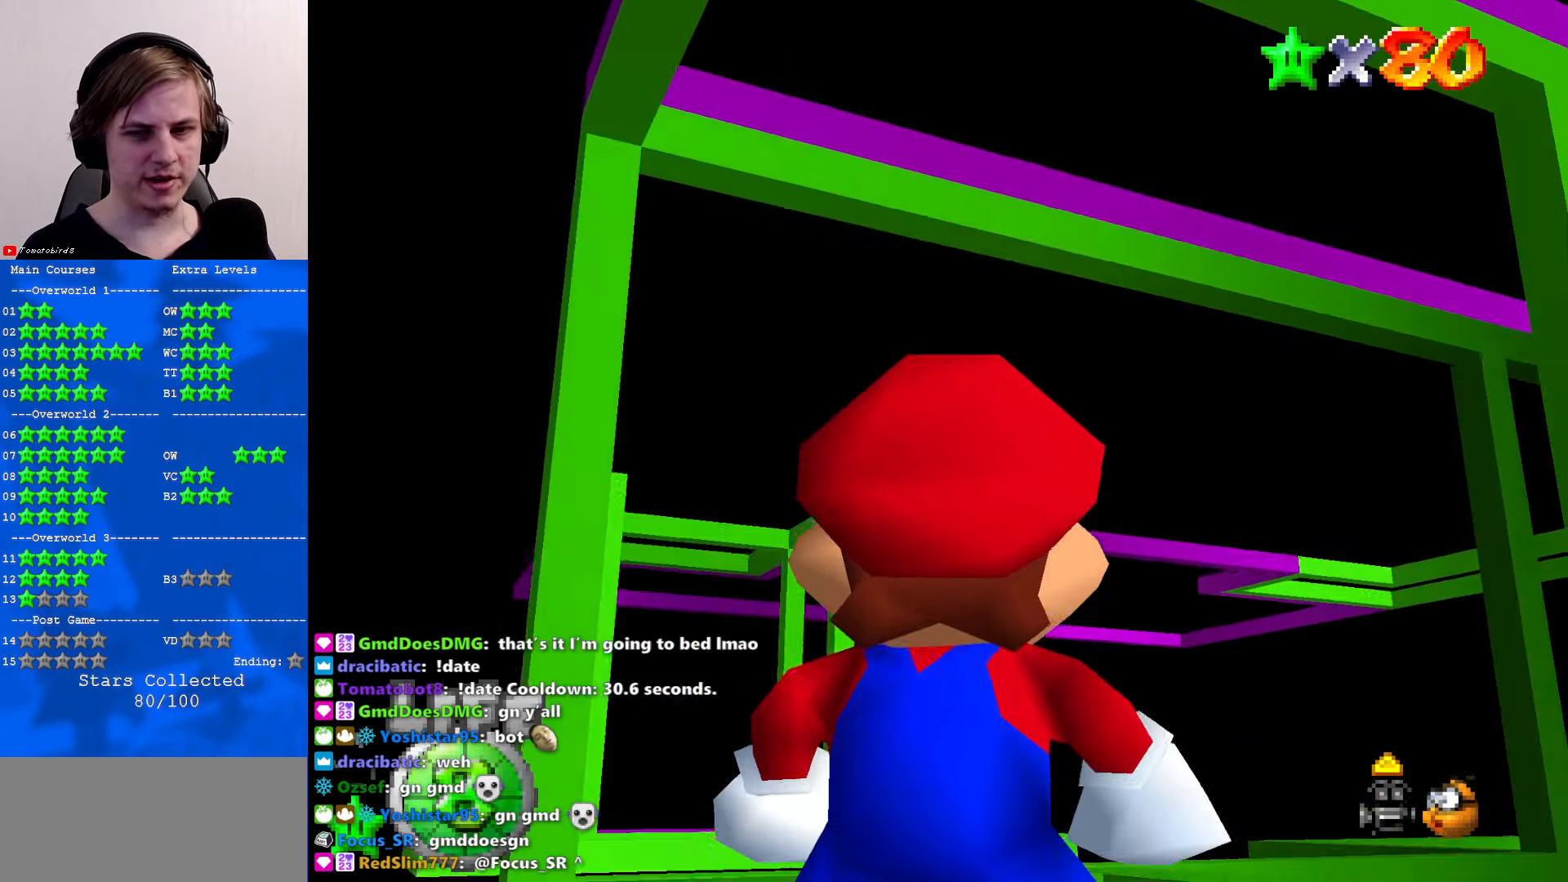
{"buttons": [], "left_stick": "center", "events": [[100, "A", "down"], [167, "A", "up"]]}
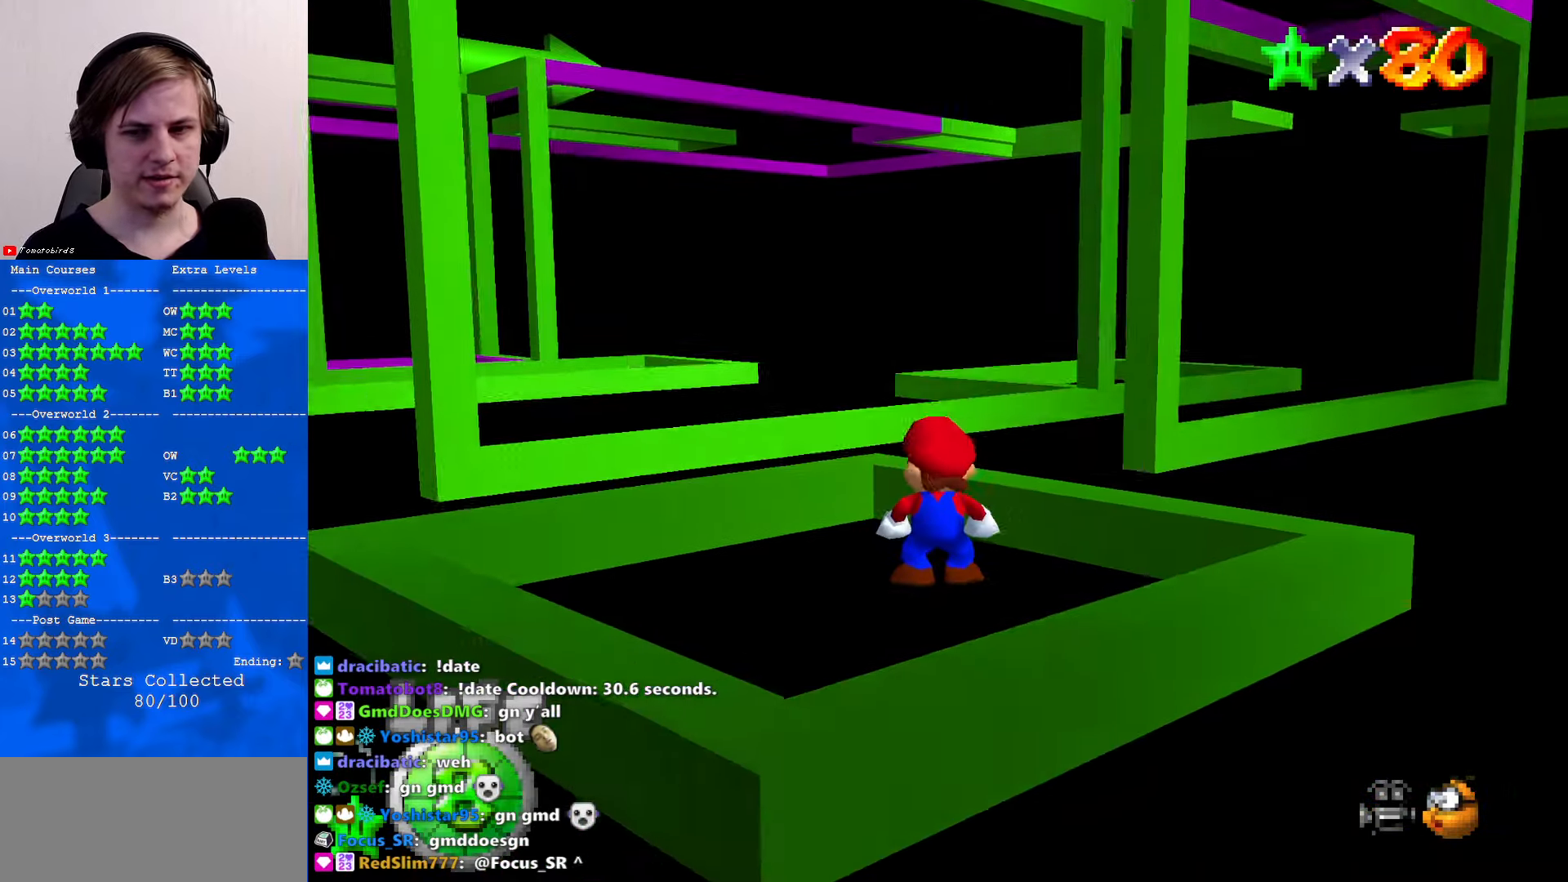
{"buttons": [], "left_stick": "center", "events": []}
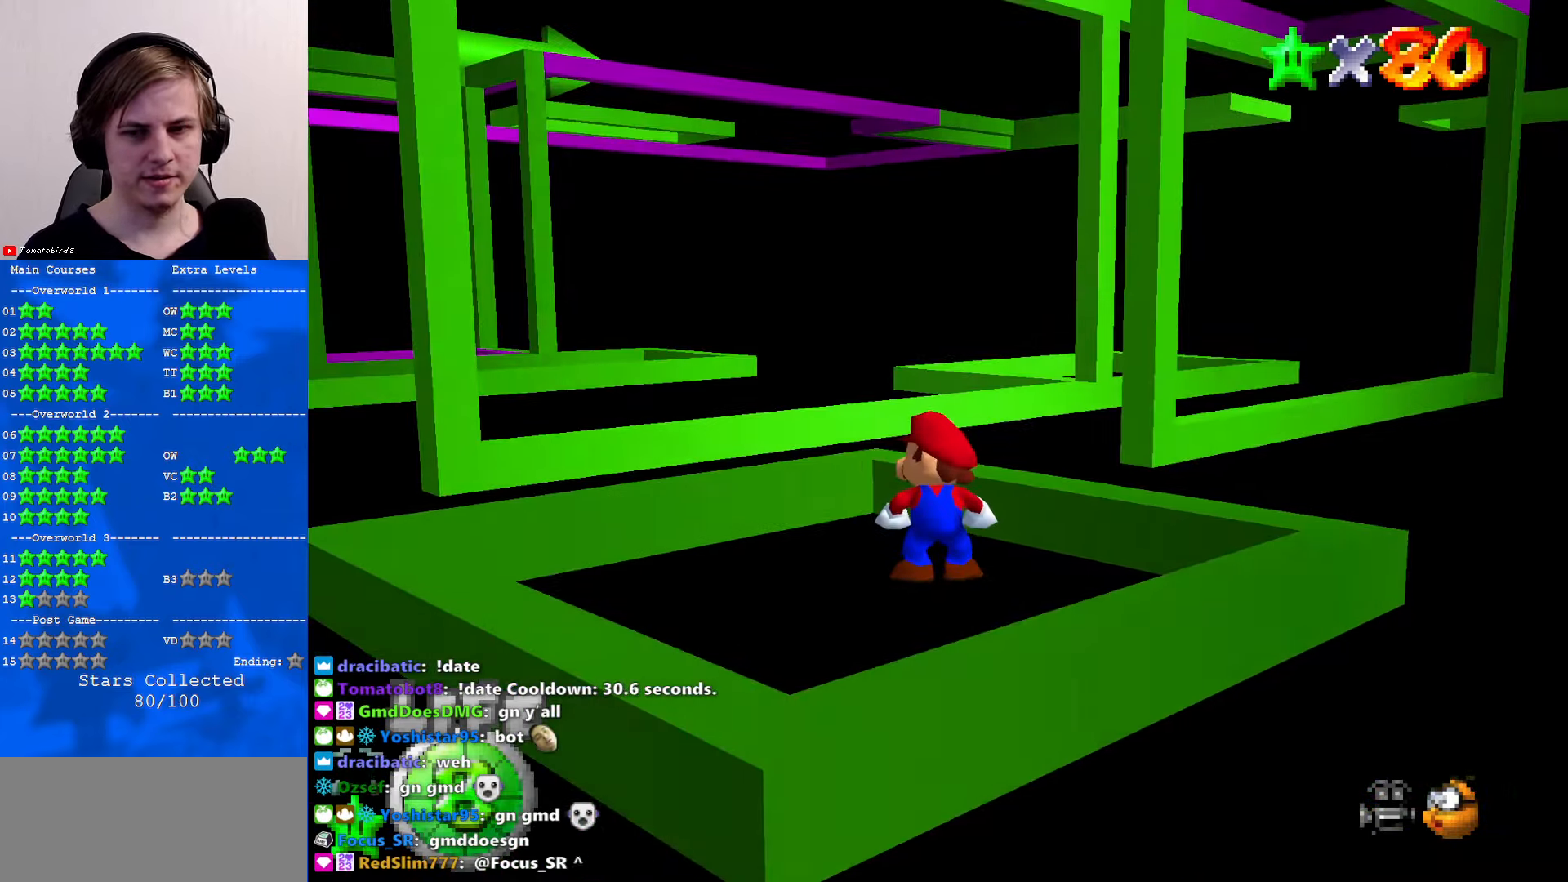
{"buttons": [], "left_stick": "center", "events": []}
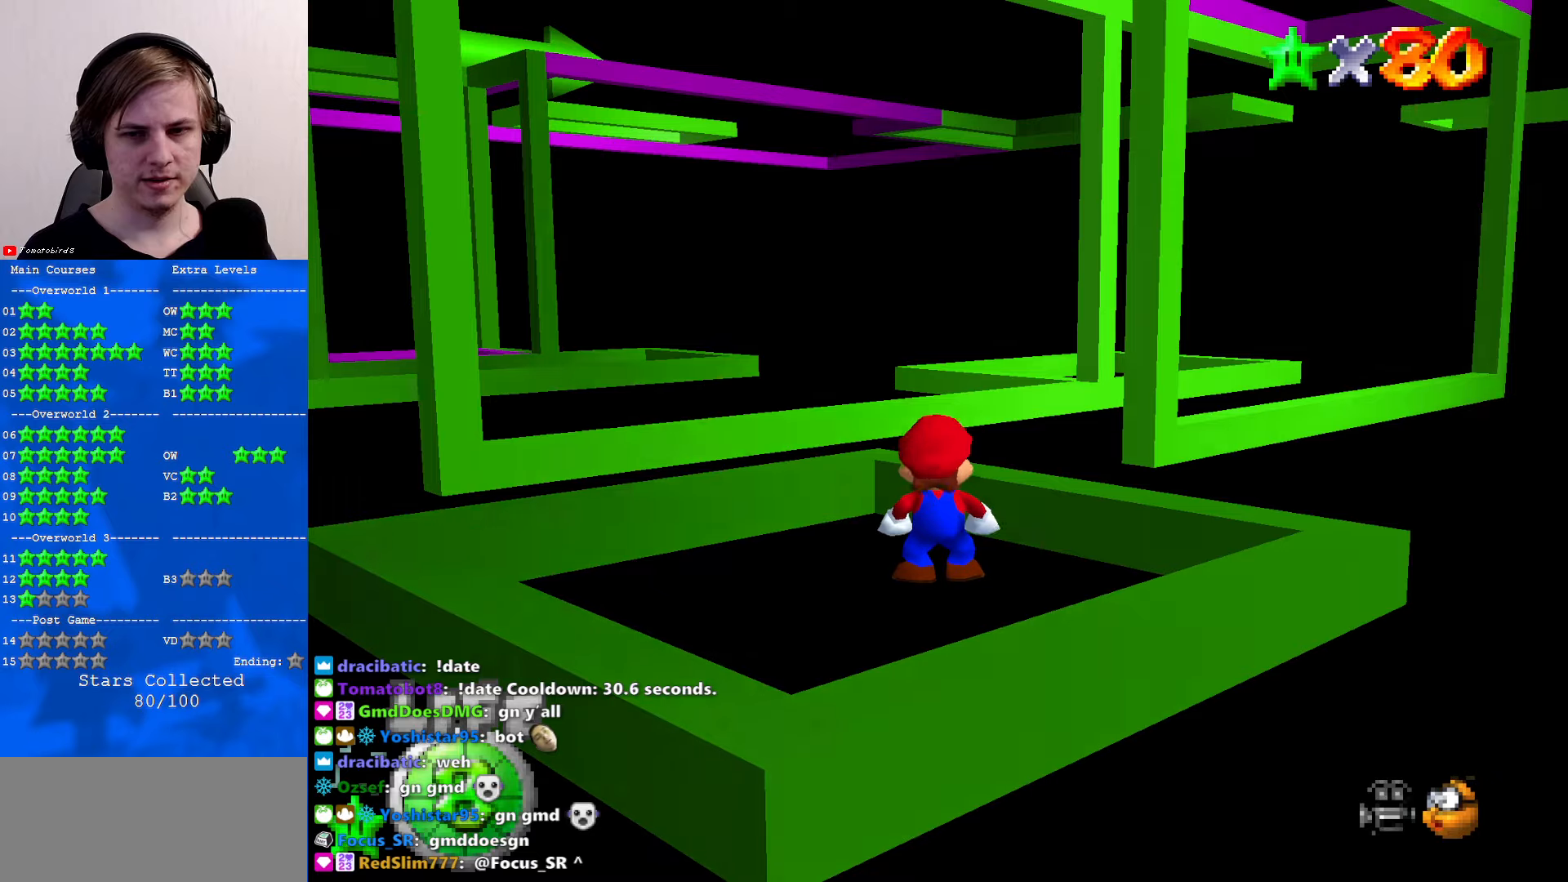
{"buttons": [], "left_stick": "center", "events": []}
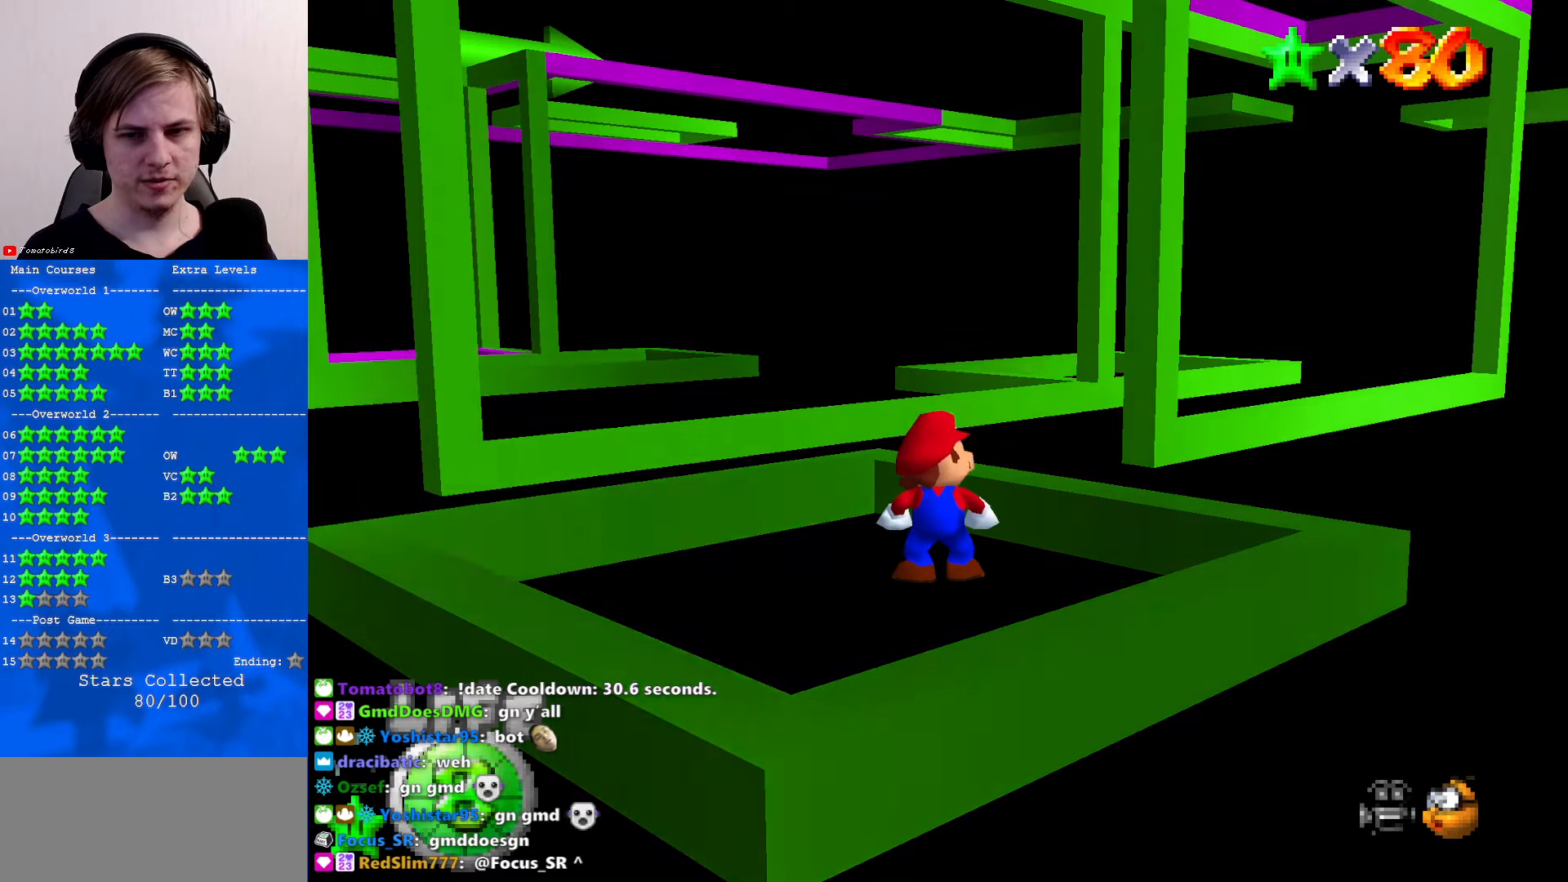
{"buttons": [], "left_stick": "center", "events": []}
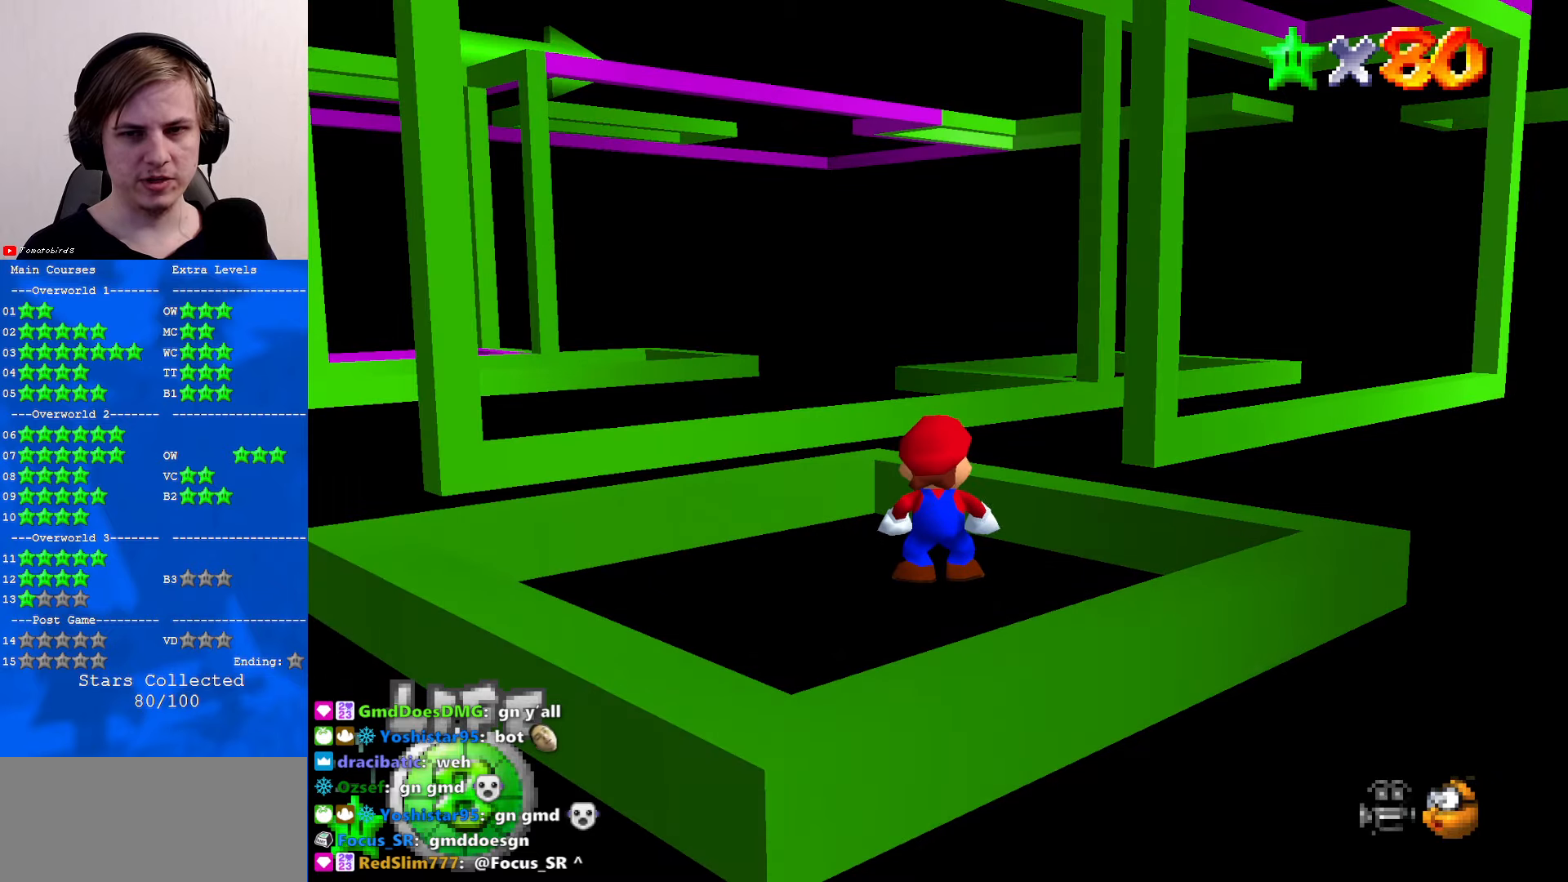
{"buttons": [], "left_stick": "center", "events": []}
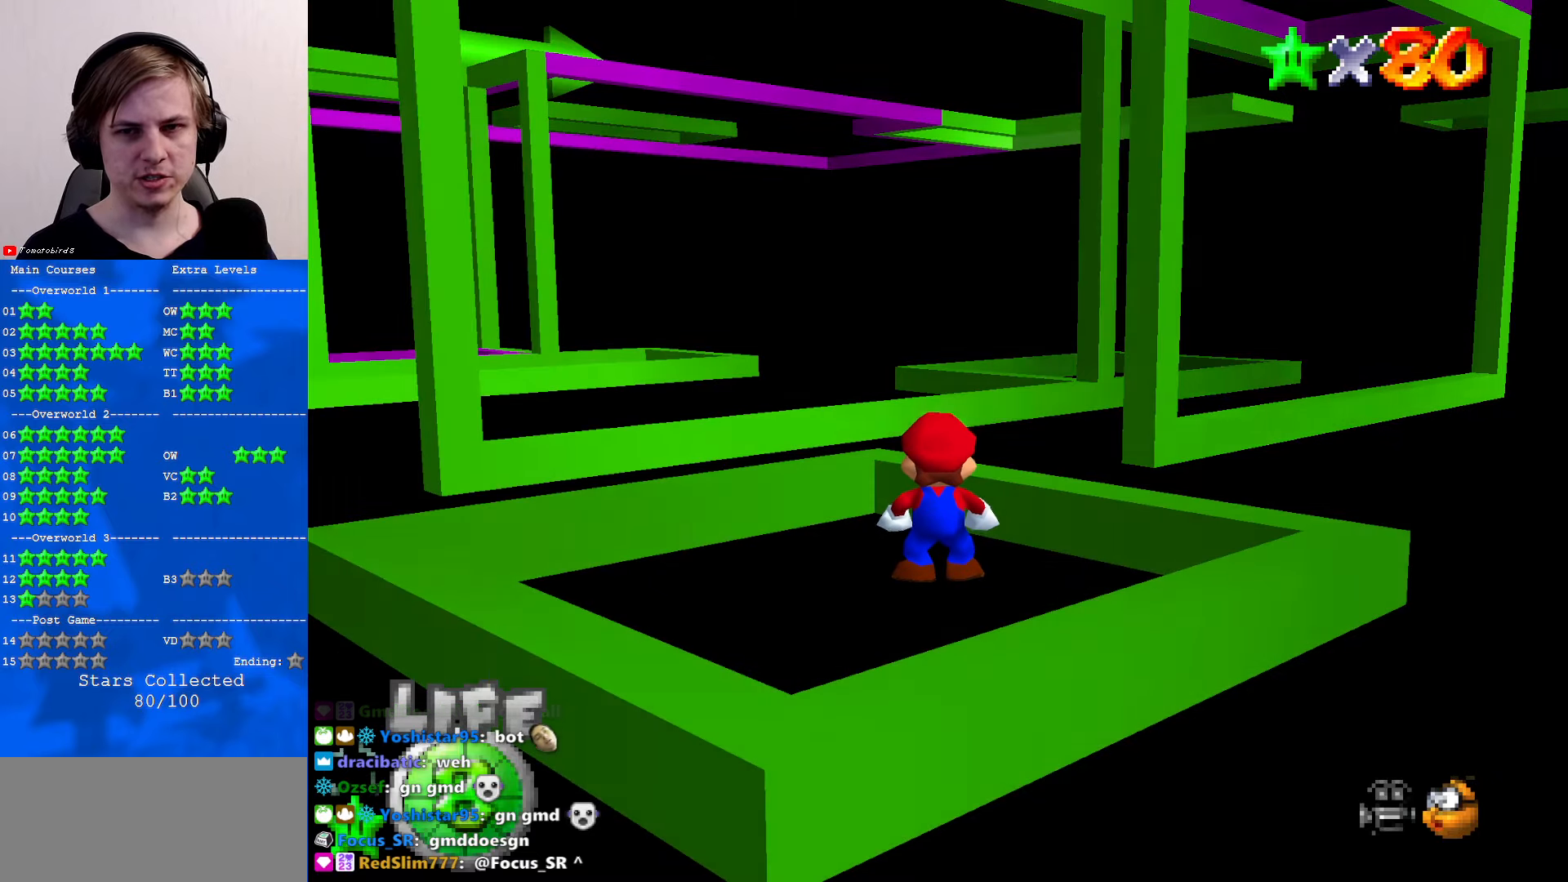
{"buttons": [], "left_stick": "center", "events": []}
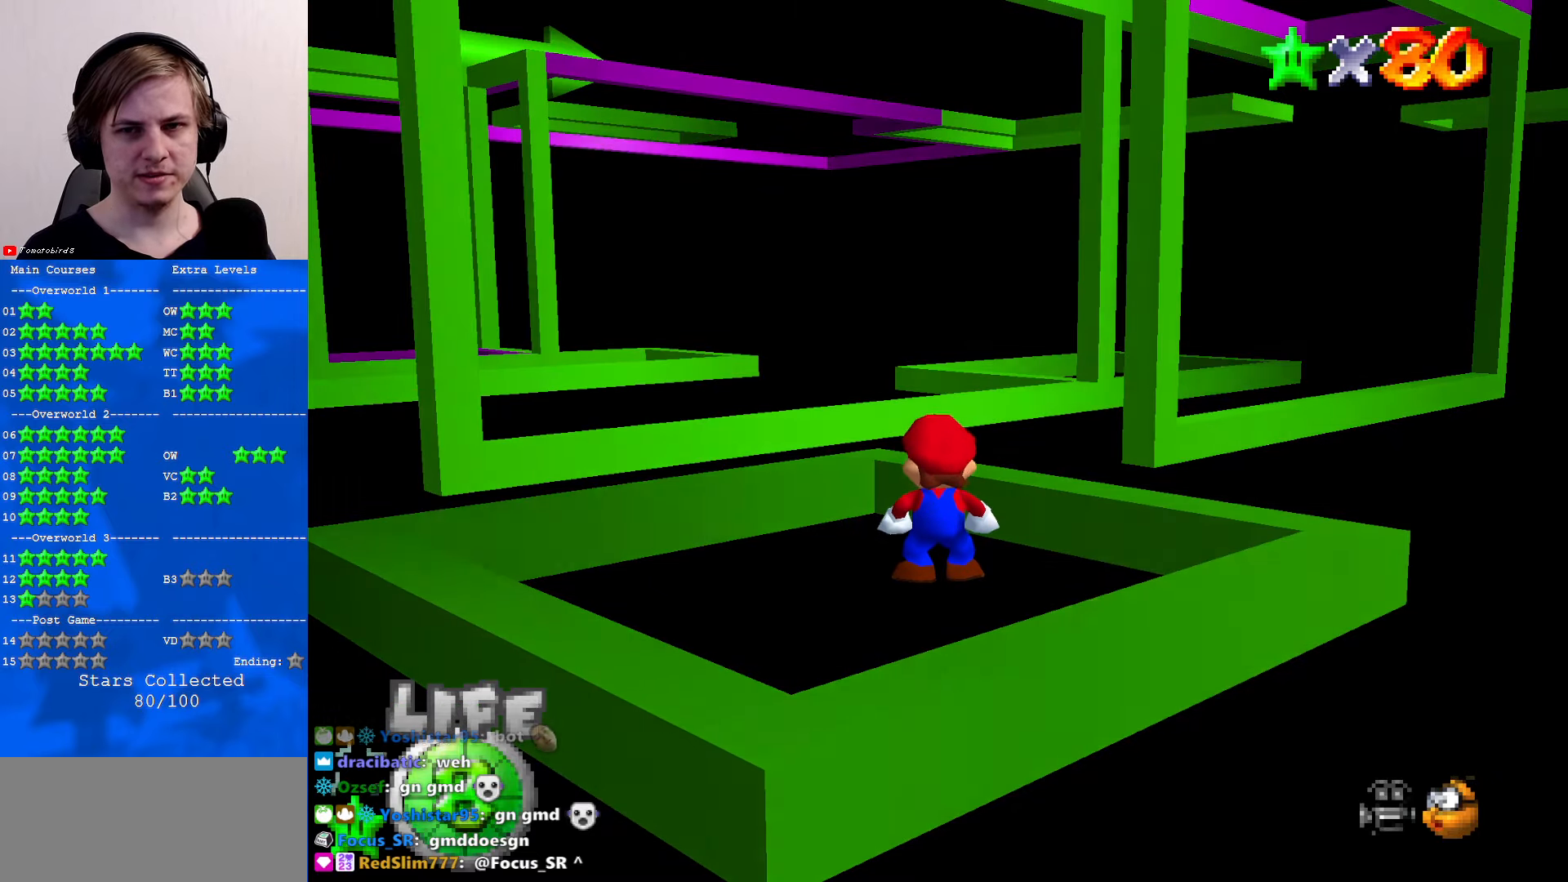
{"buttons": [], "left_stick": "center", "events": []}
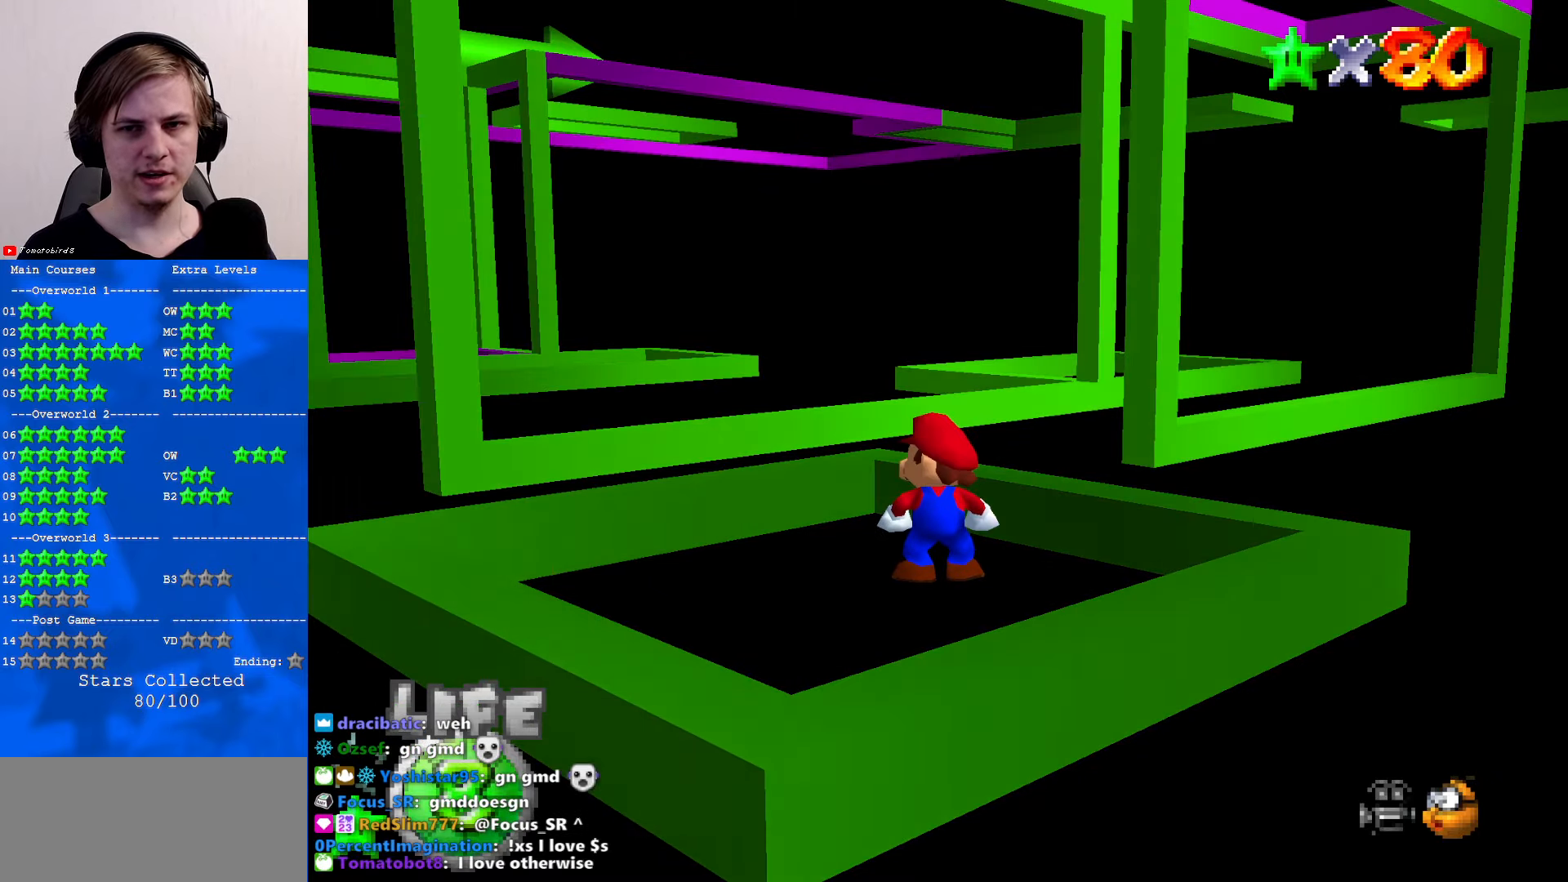
{"buttons": ["C_DOWN"], "left_stick": "center", "events": [[500, "C_DOWN", "down"]]}
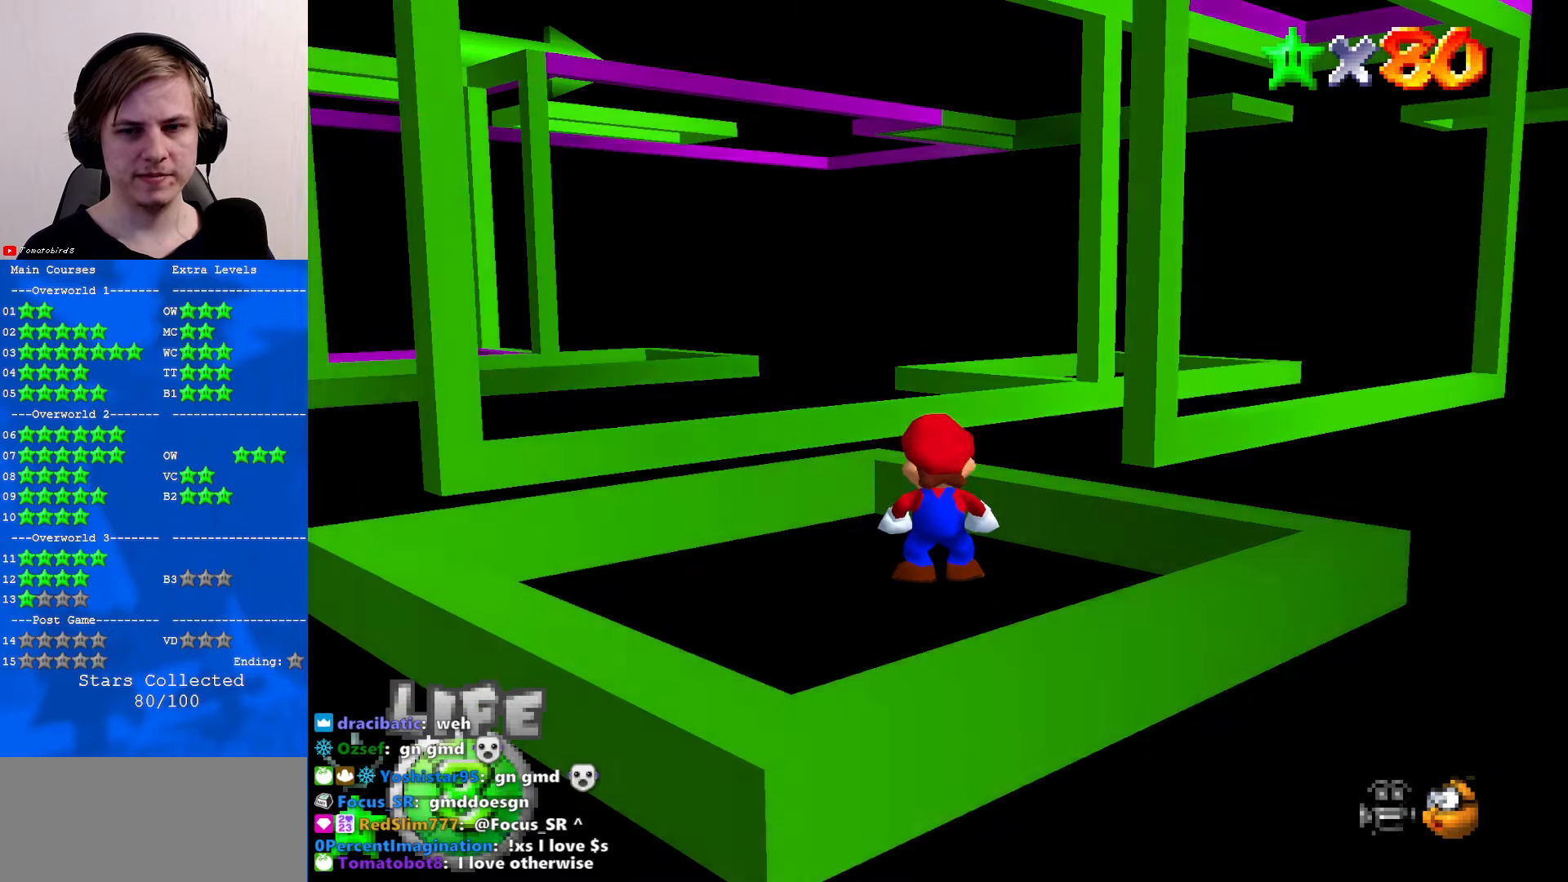
{"buttons": [], "left_stick": "center", "events": [[166, "C_DOWN", "up"], [366, "C_LEFT", "down"], [466, "C_LEFT", "up"]]}